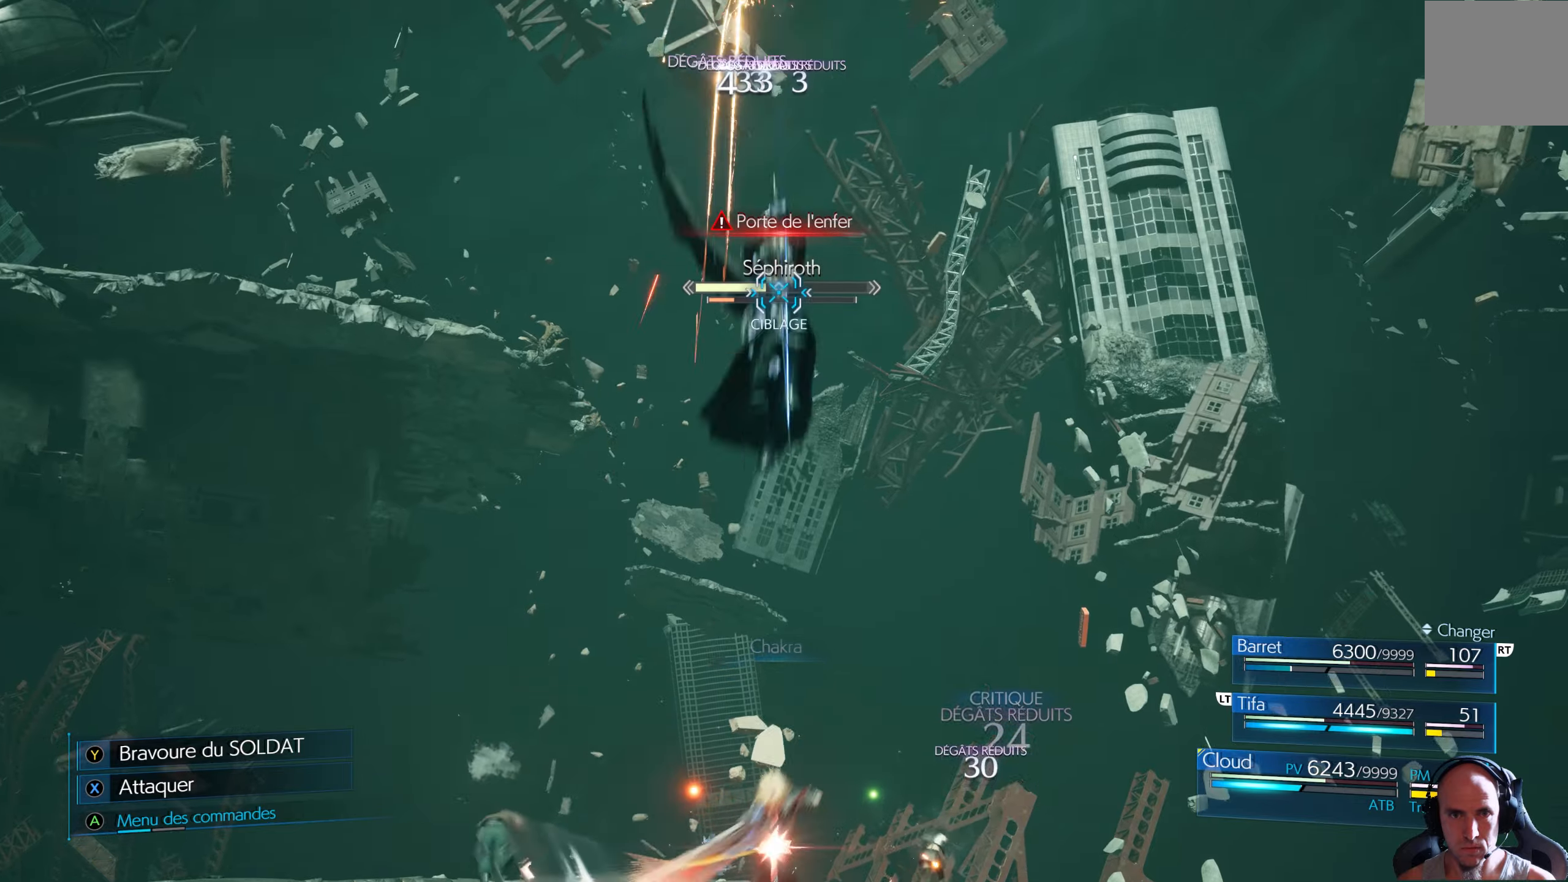
Gameplay with a controller (Xbox layout); each line is a JSON object with the inputs held at the frame after it. "events" lists button and stick changes between this image and that frame as [ms after this image, input, new state], when the widget could be followed in between.
{"buttons": ["R1"], "left_stick": "left", "right_stick": "center", "events": []}
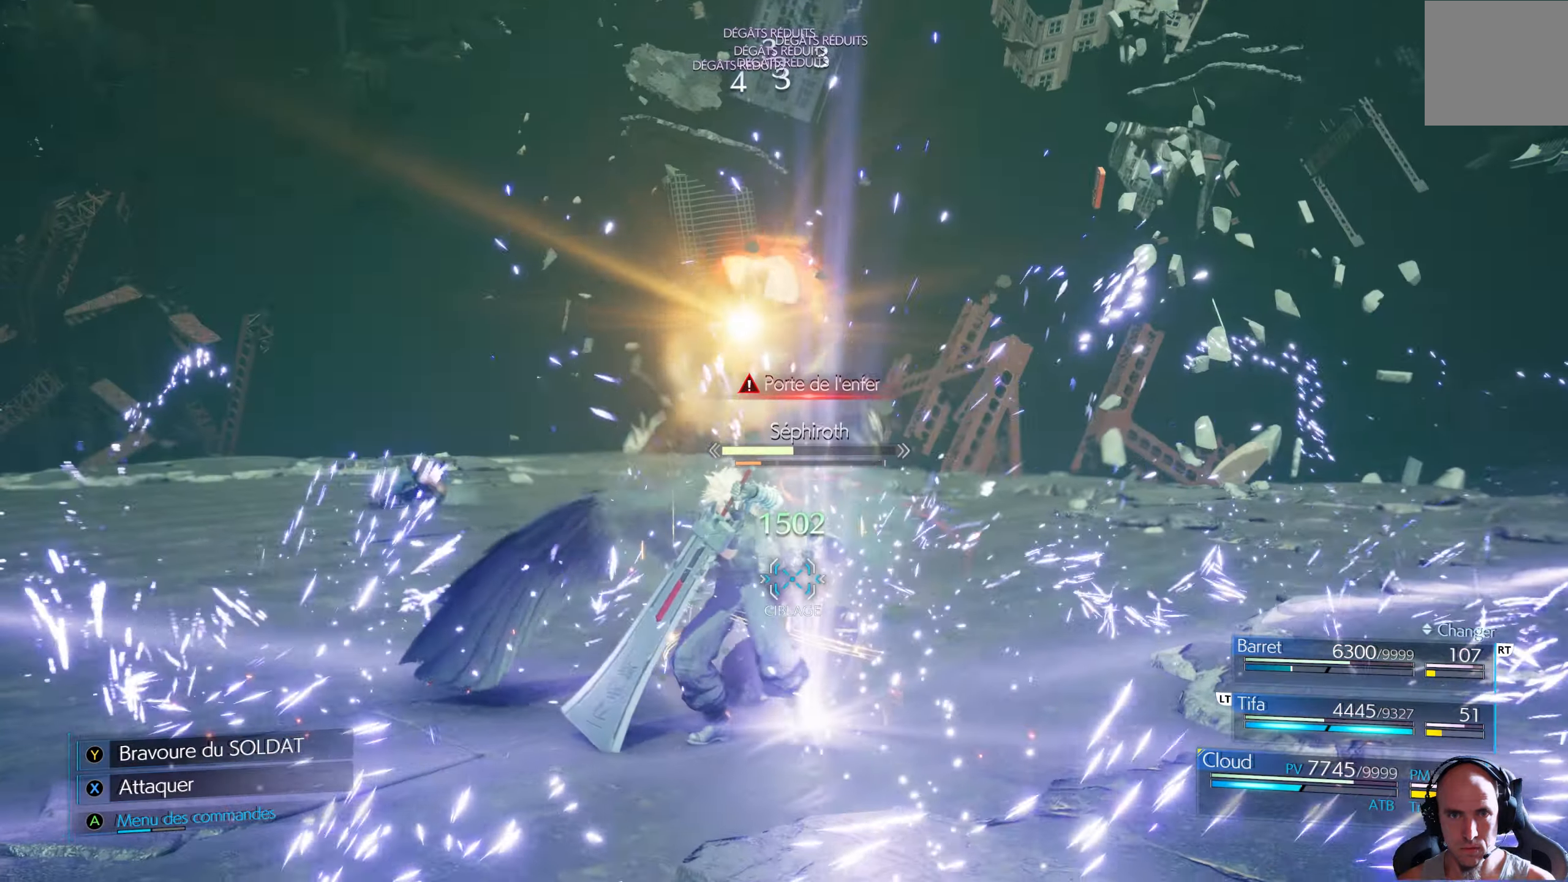
{"buttons": ["R1"], "left_stick": "left", "right_stick": "center", "events": [[400, "B", "down"], [500, "B", "up"]]}
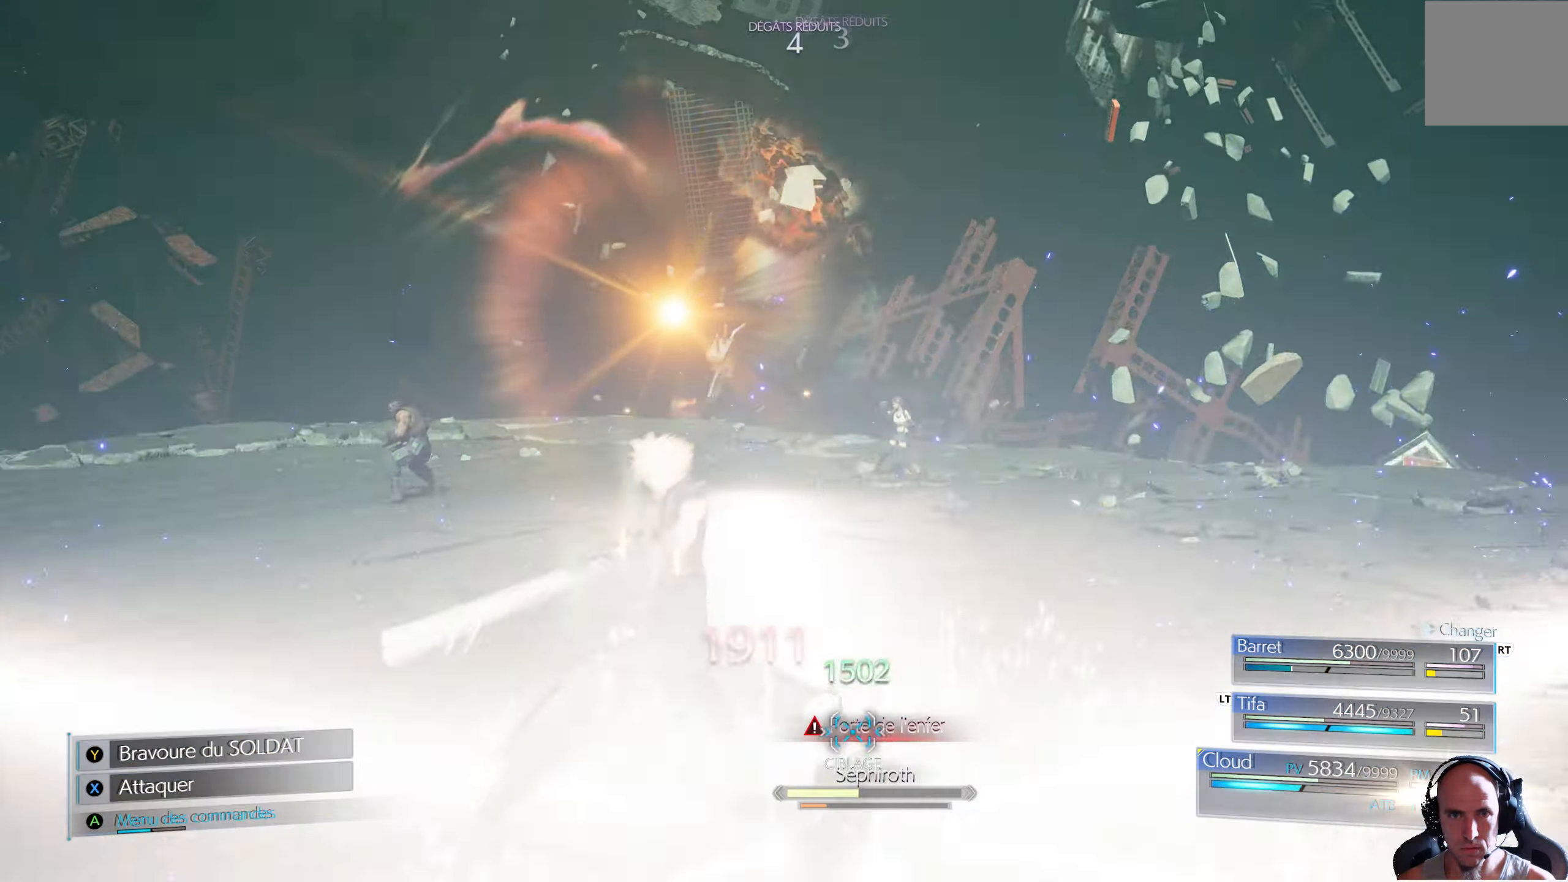
{"buttons": [], "left_stick": "up-left", "right_stick": "center", "events": [[50, "B", "down"], [100, "B", "up"], [167, "B", "down"], [234, "B", "up"], [434, "R1", "up"], [500, "left_stick", "up-left"]]}
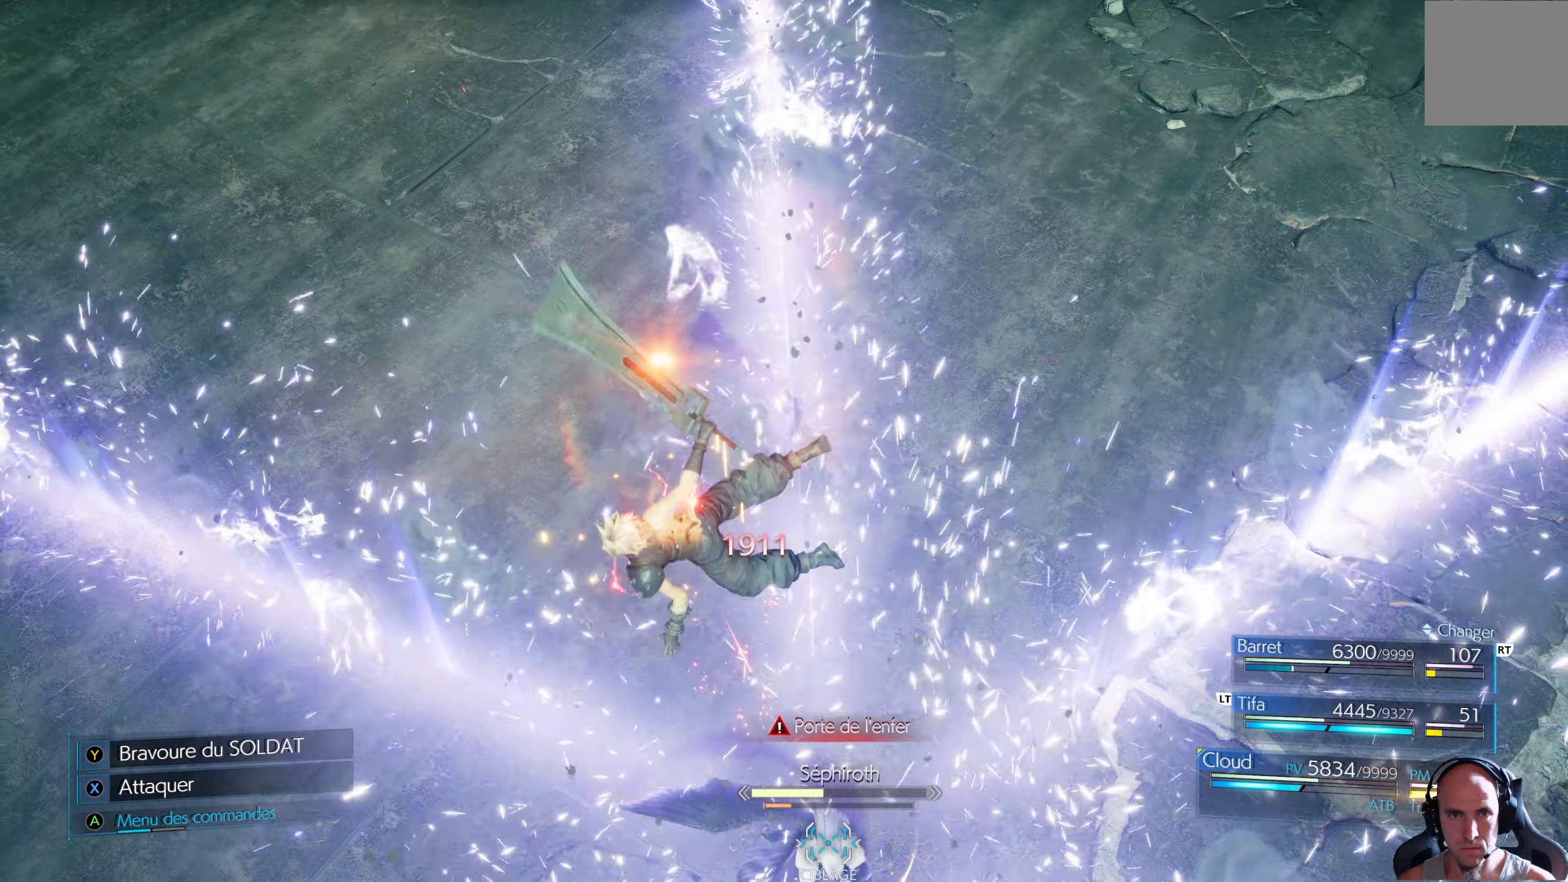
{"buttons": [], "left_stick": "up", "right_stick": "center", "events": [[450, "left_stick", "up"]]}
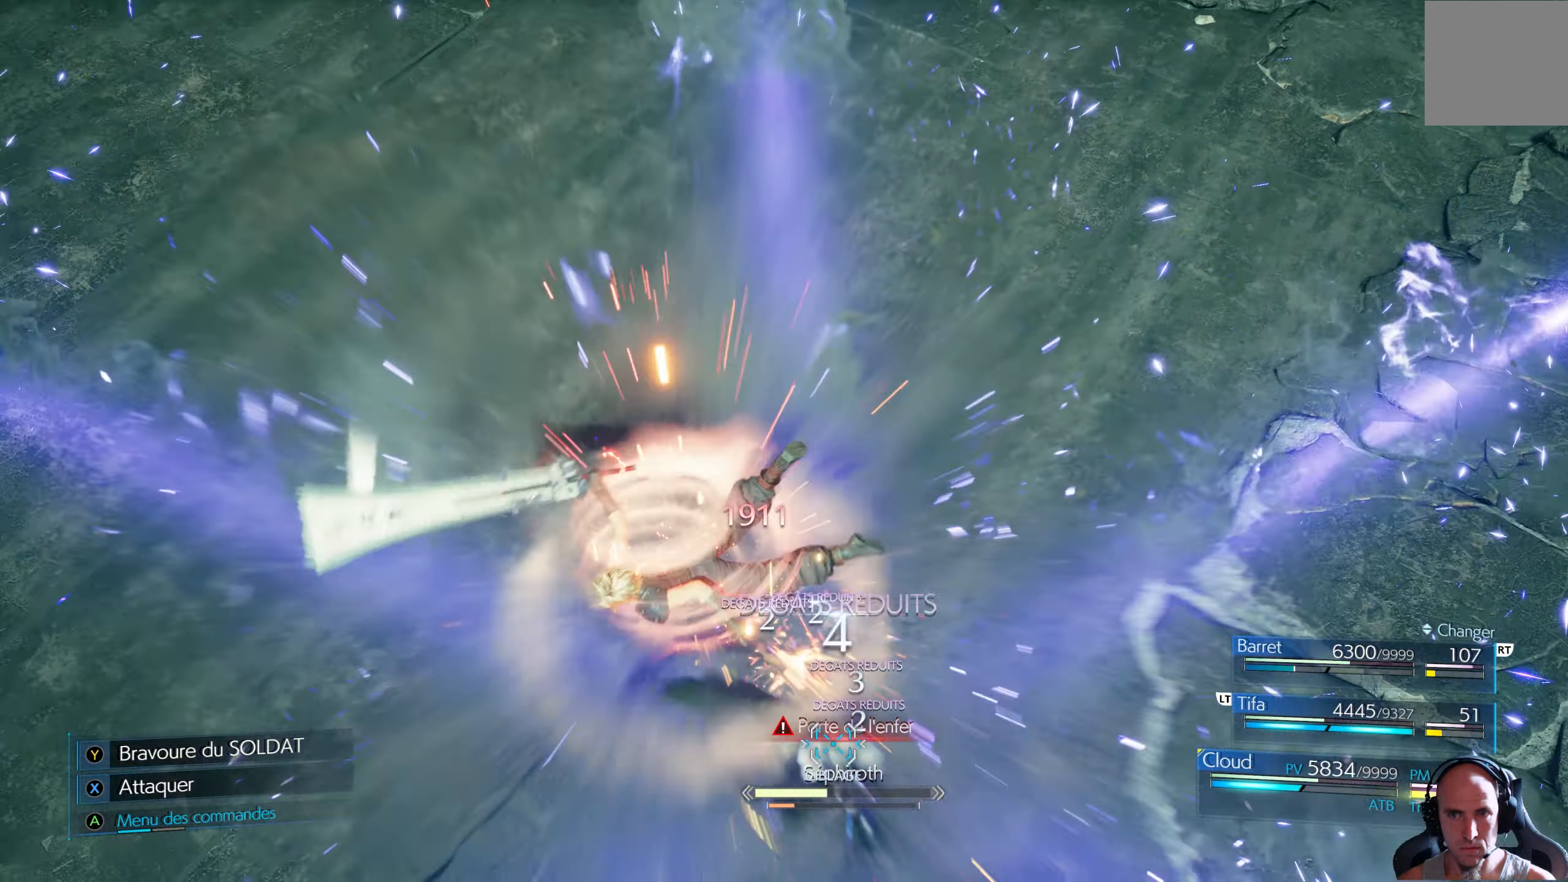
{"buttons": [], "left_stick": "center", "right_stick": "center", "events": [[134, "left_stick", "center"], [250, "A", "down"], [334, "A", "up"]]}
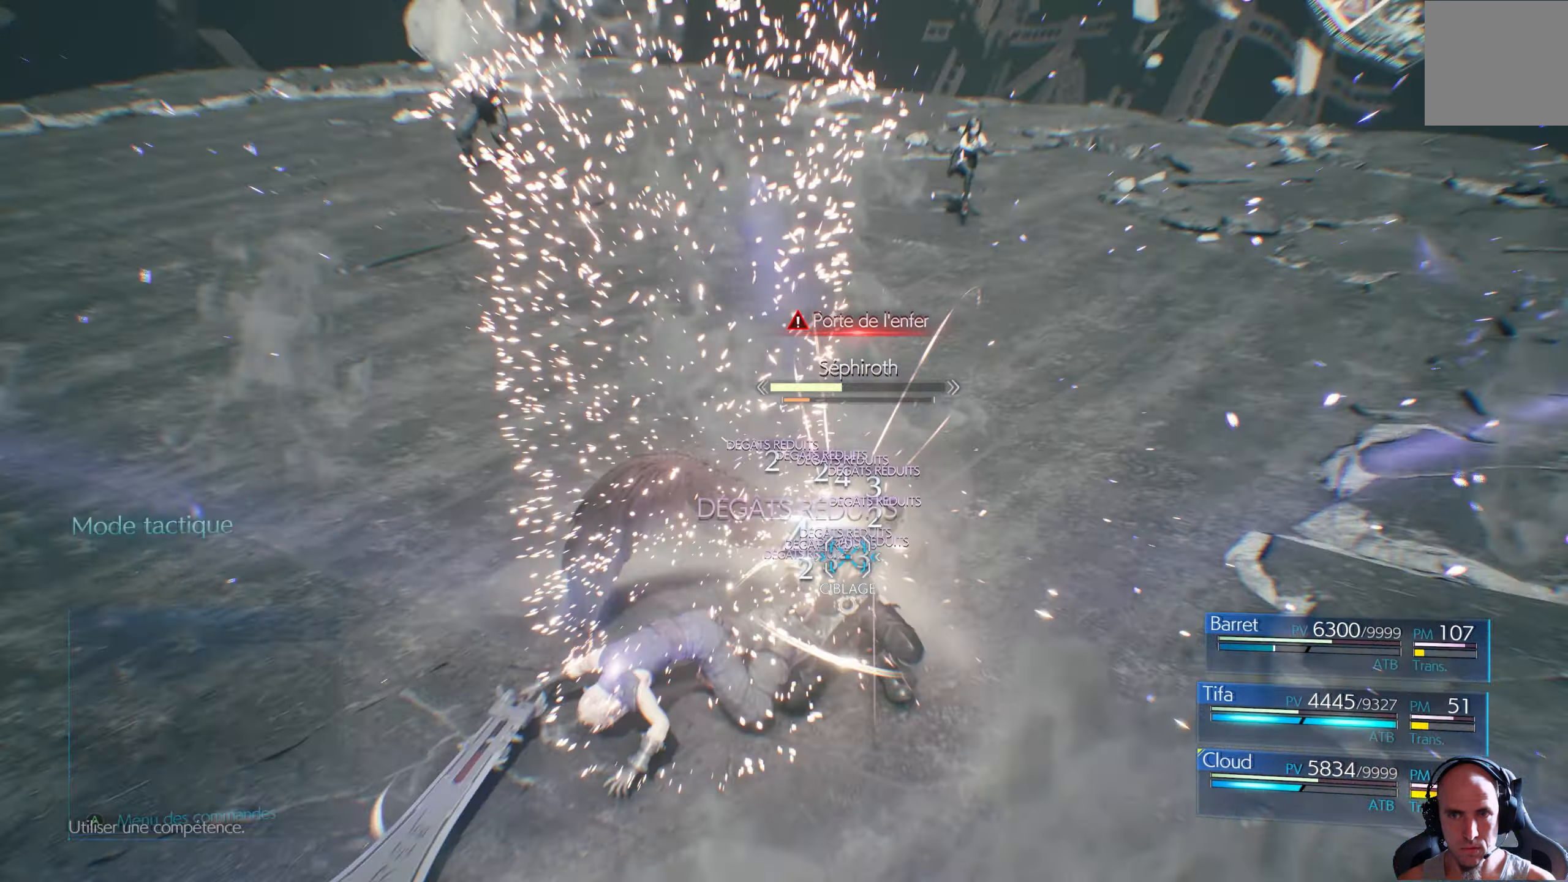
{"buttons": [], "left_stick": "center", "right_stick": "center", "events": []}
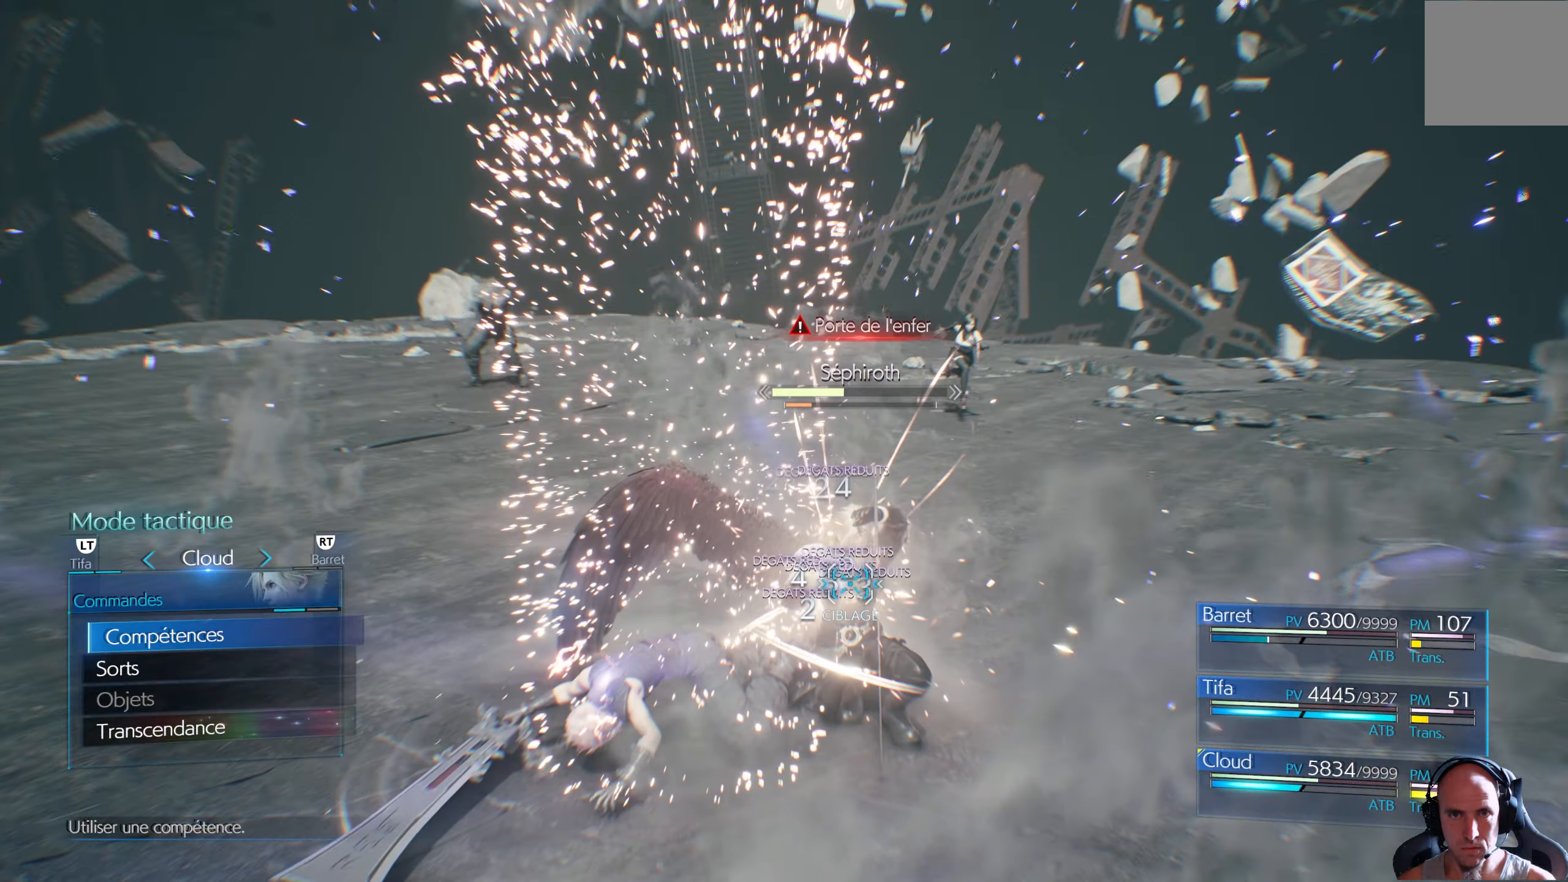
{"buttons": [], "left_stick": "center", "right_stick": "center", "events": []}
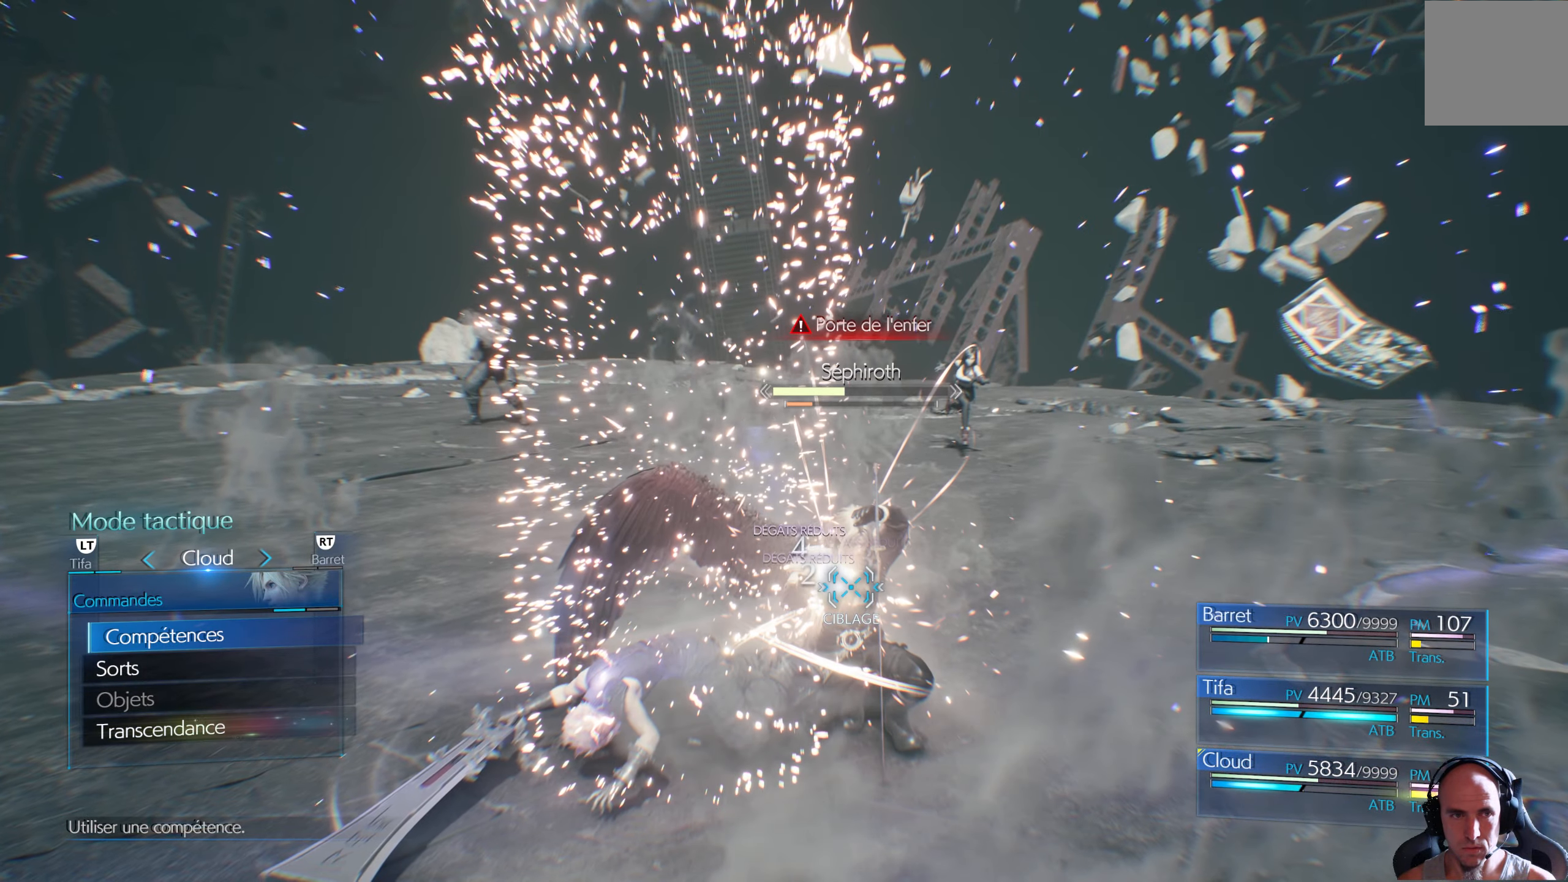
{"buttons": [], "left_stick": "center", "right_stick": "center", "events": []}
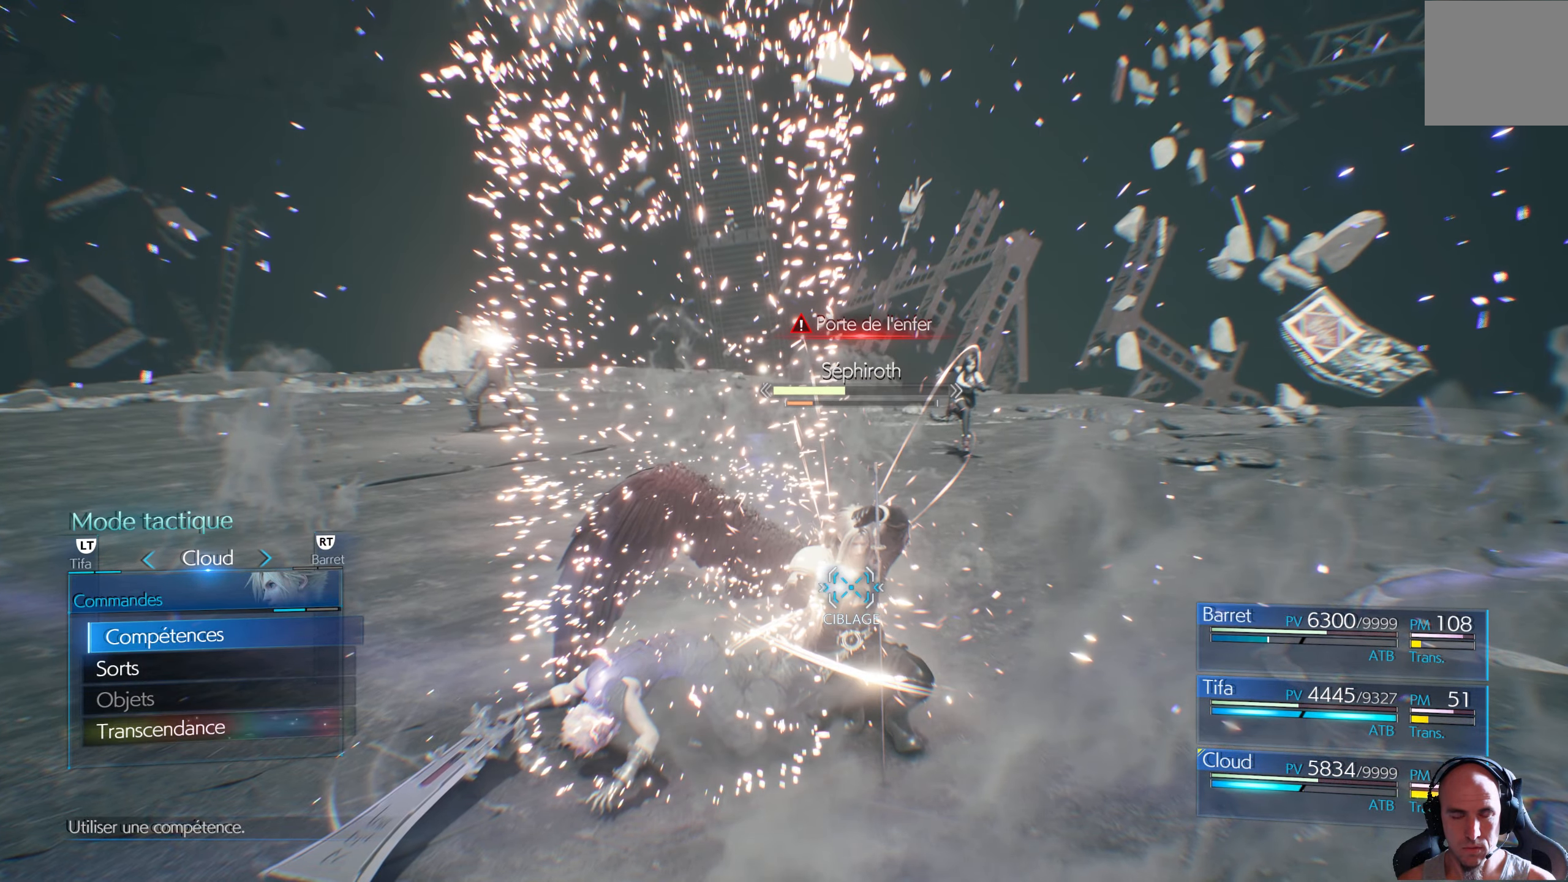
{"buttons": [], "left_stick": "center", "right_stick": "center", "events": []}
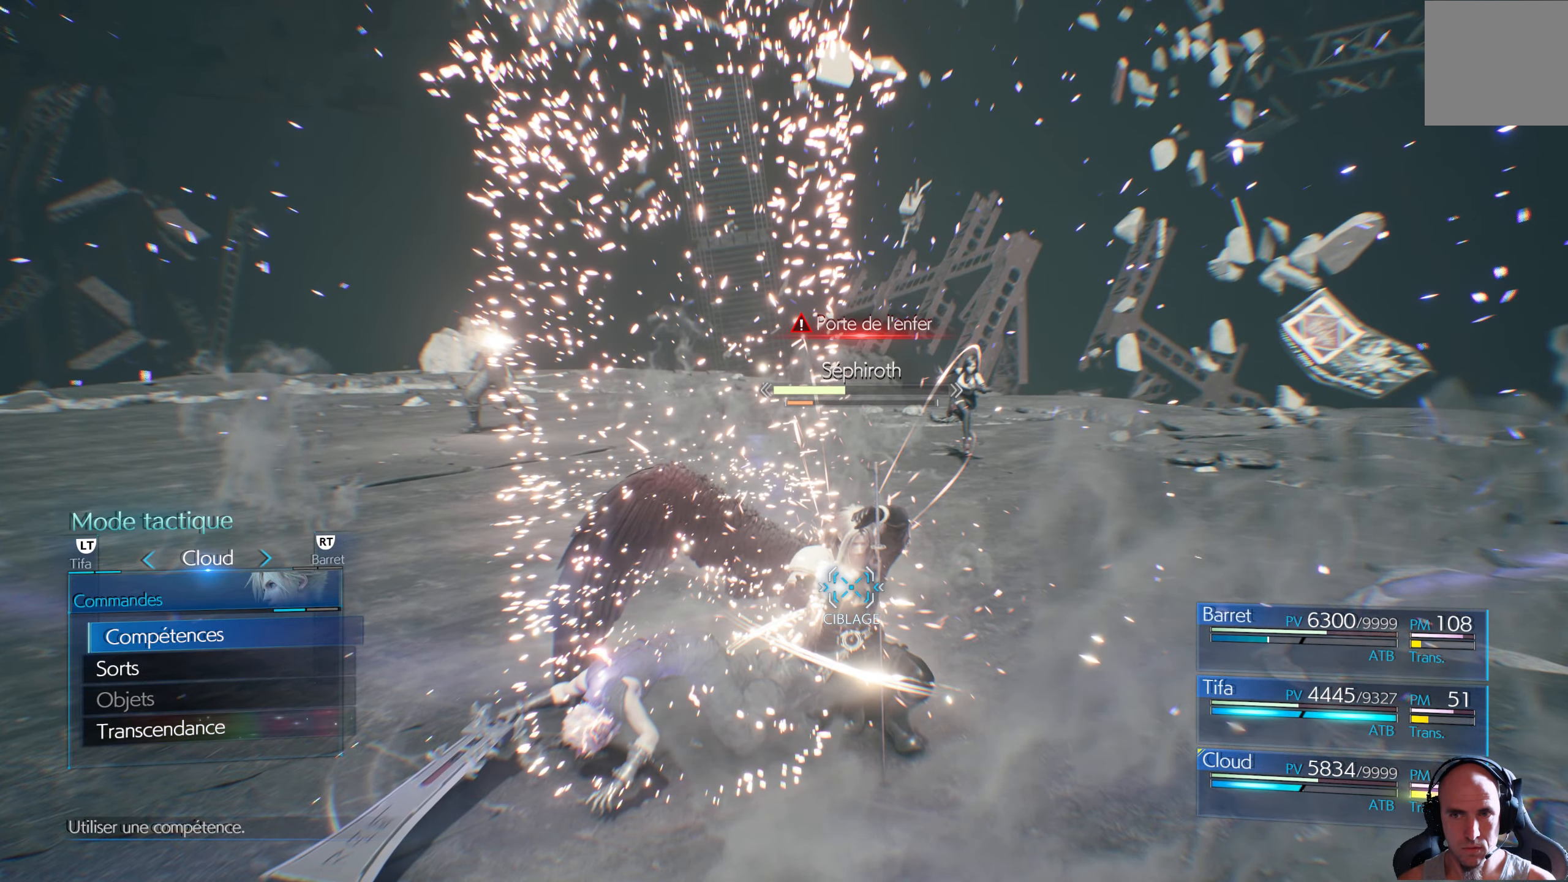
{"buttons": [], "left_stick": "center", "right_stick": "center", "events": []}
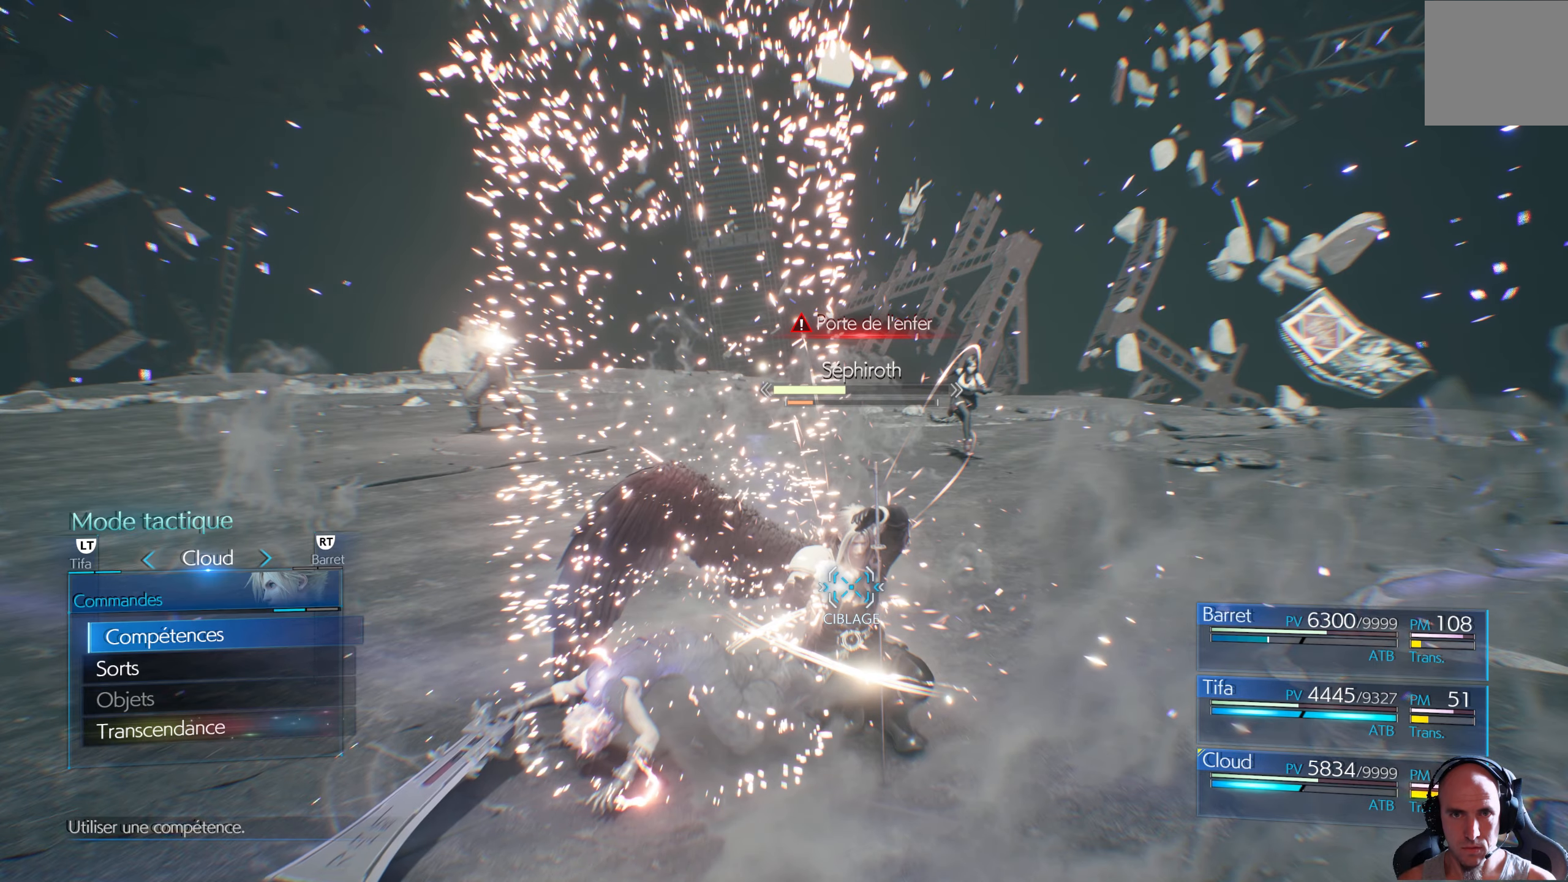
{"buttons": ["A"], "left_stick": "center", "right_stick": "center", "events": [[116, "DPAD_UP", "down"], [216, "DPAD_UP", "up"], [500, "A", "down"]]}
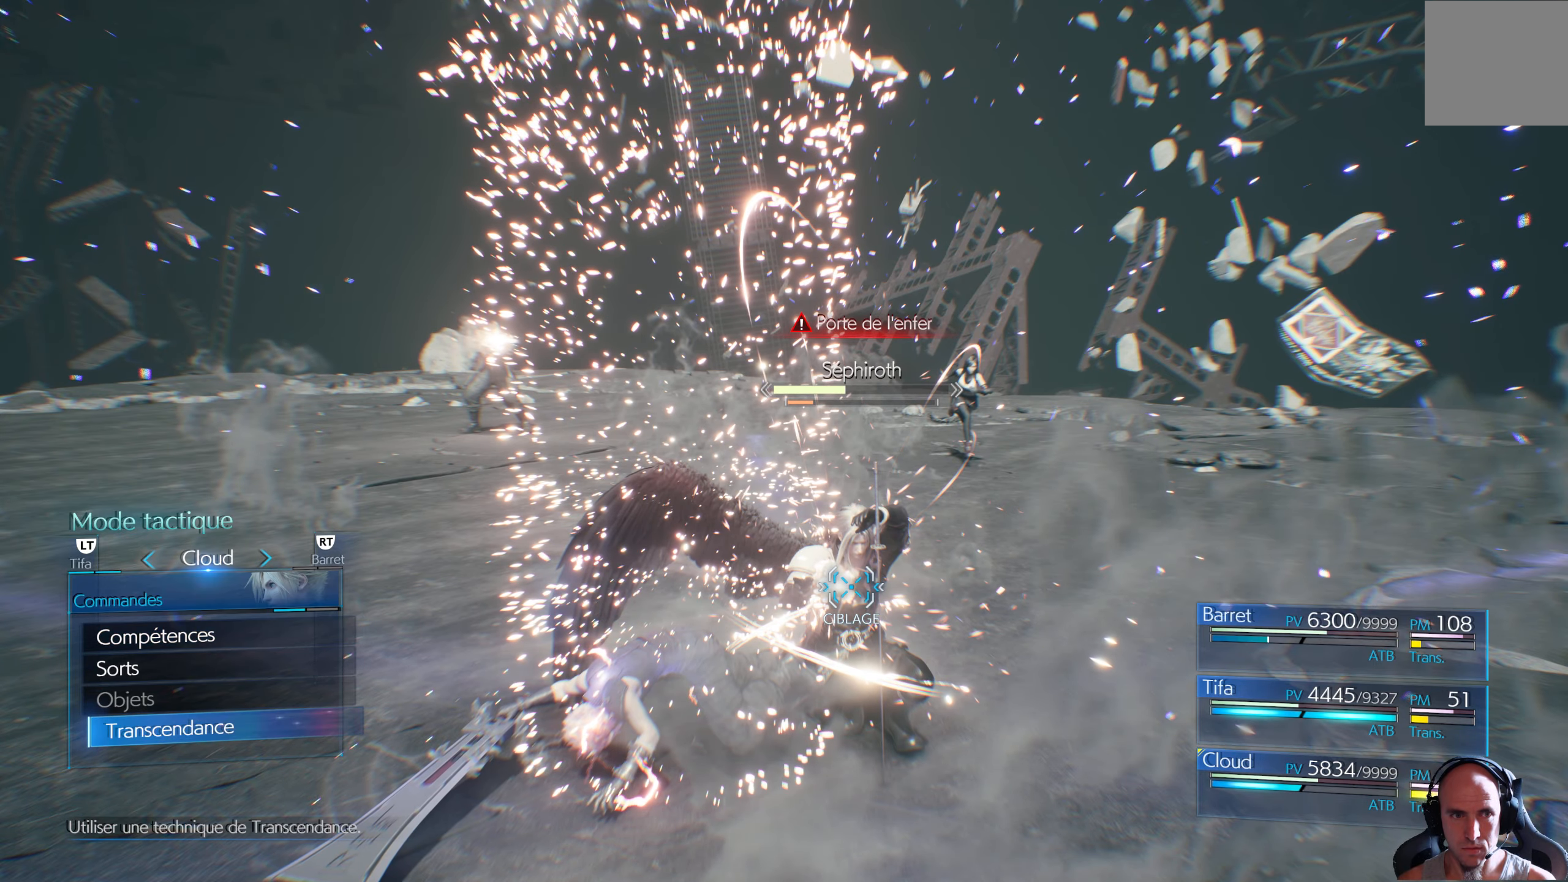
{"buttons": ["A"], "left_stick": "center", "right_stick": "center", "events": [[116, "A", "up"], [500, "A", "down"]]}
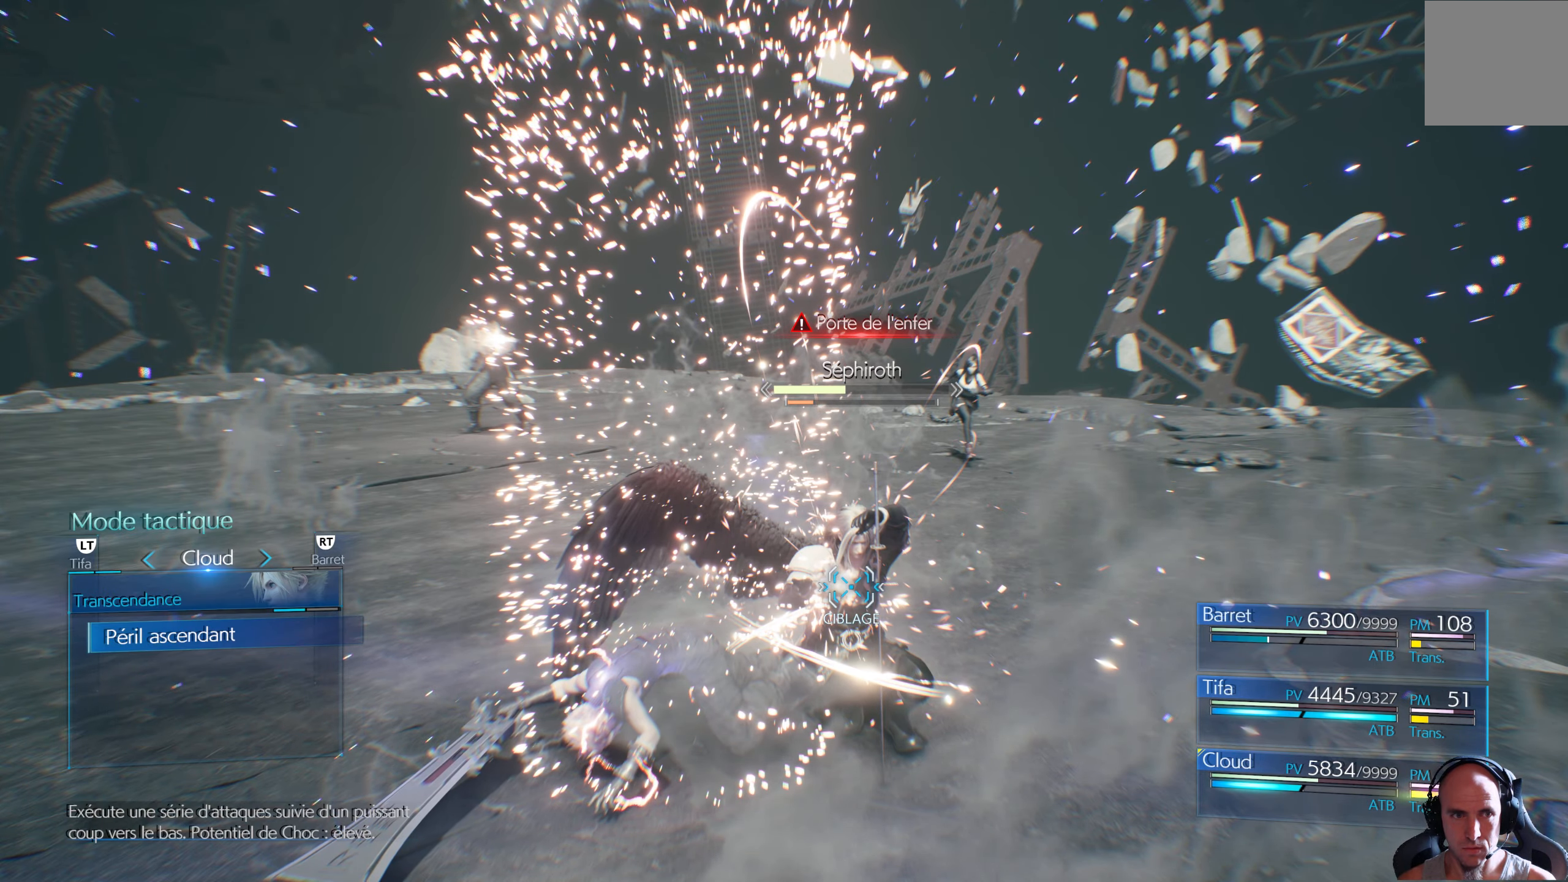
{"buttons": [], "left_stick": "center", "right_stick": "center", "events": [[100, "A", "up"]]}
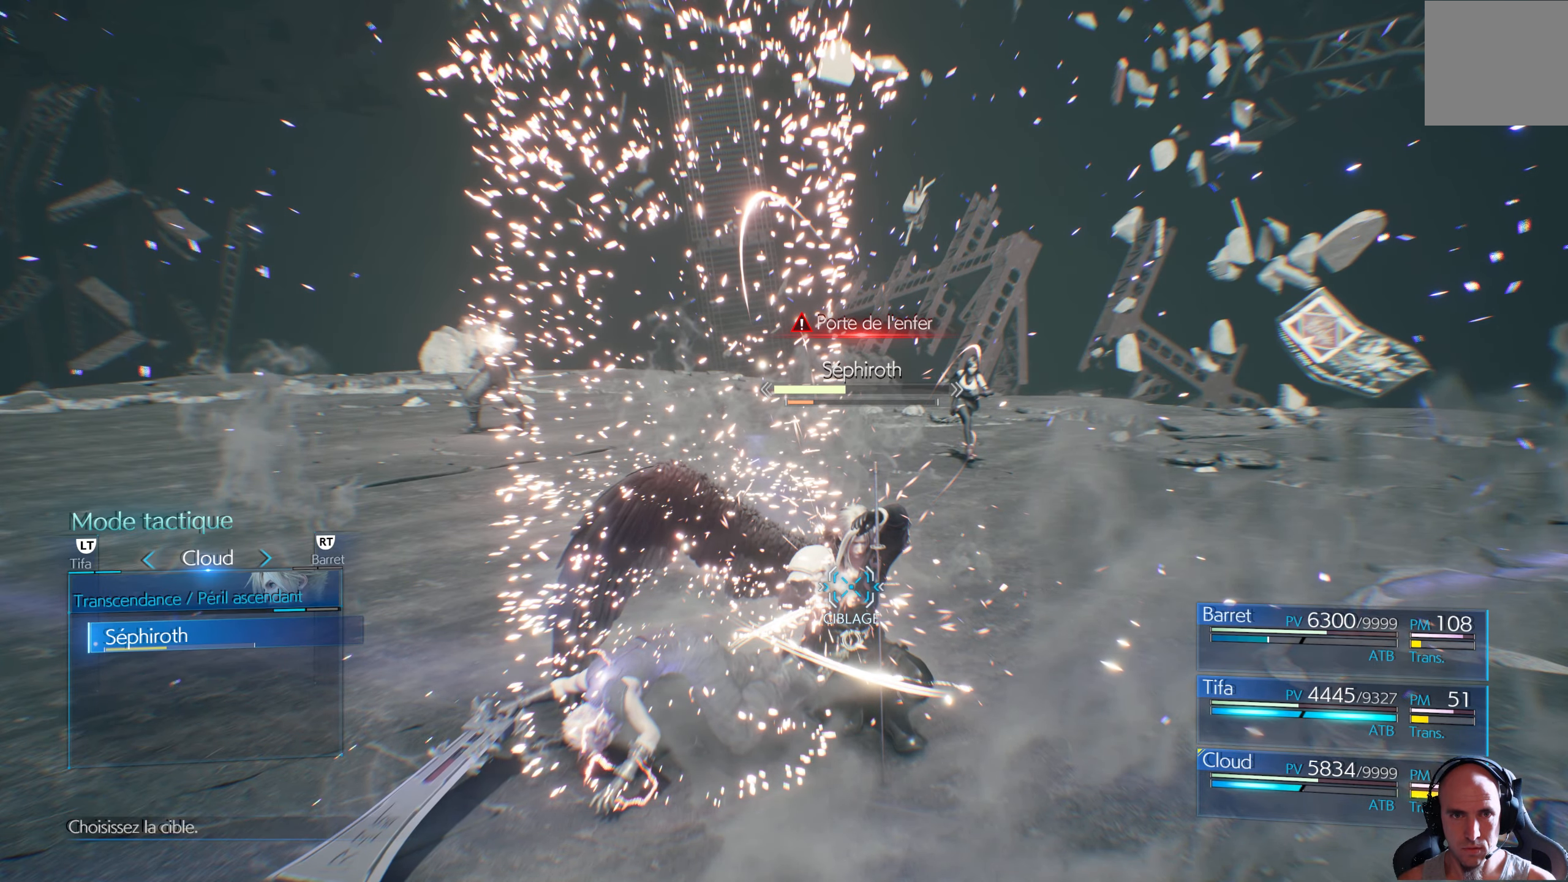
{"buttons": [], "left_stick": "center", "right_stick": "center", "events": [[33, "A", "down"], [83, "A", "up"]]}
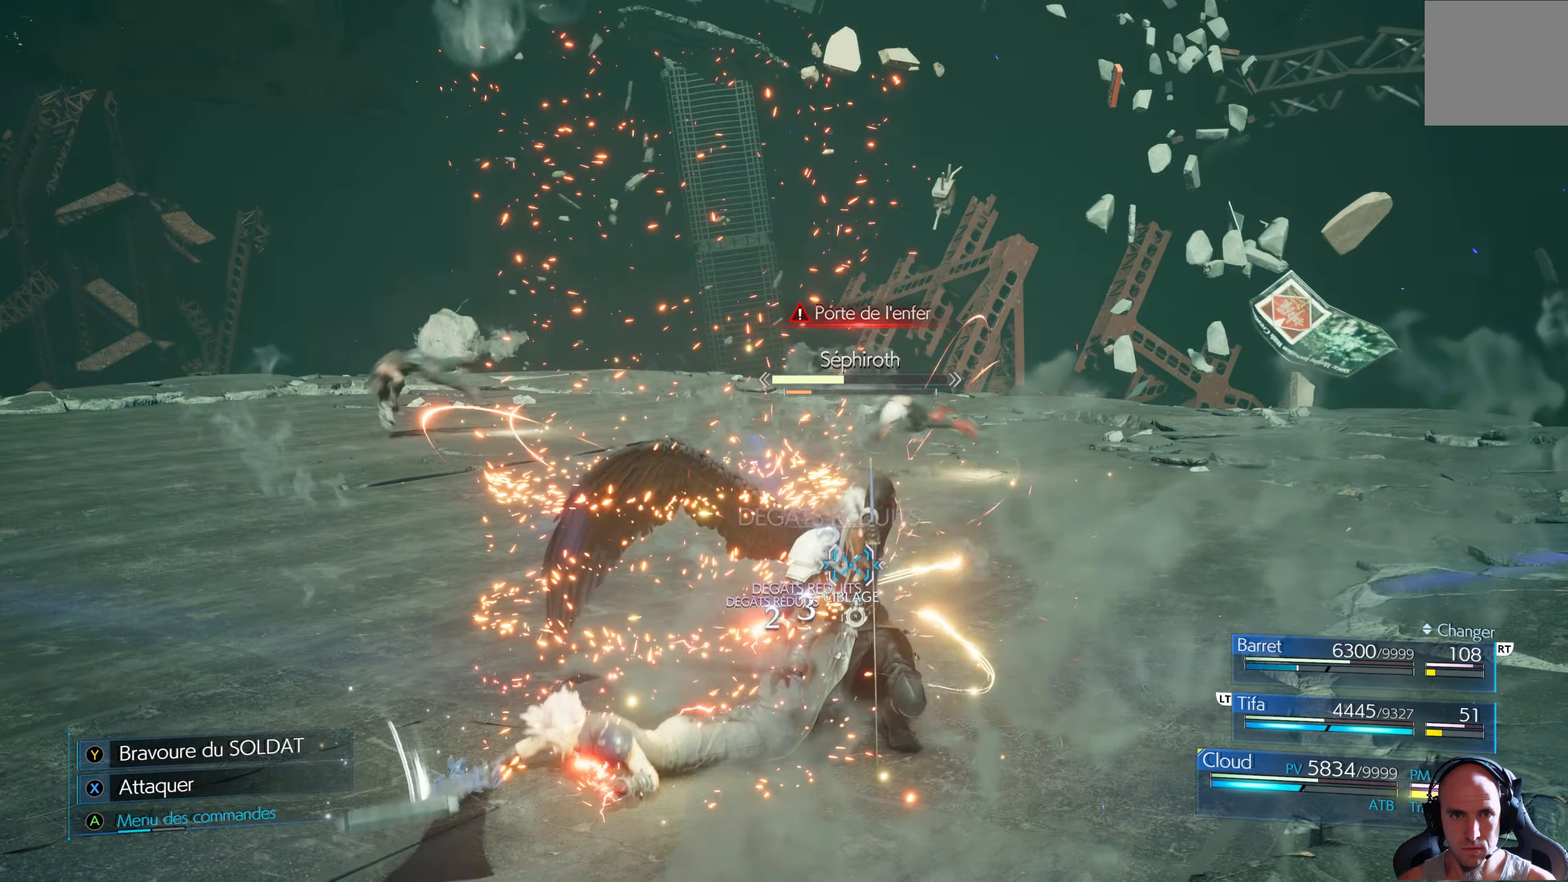
{"buttons": [], "left_stick": "center", "right_stick": "center", "events": []}
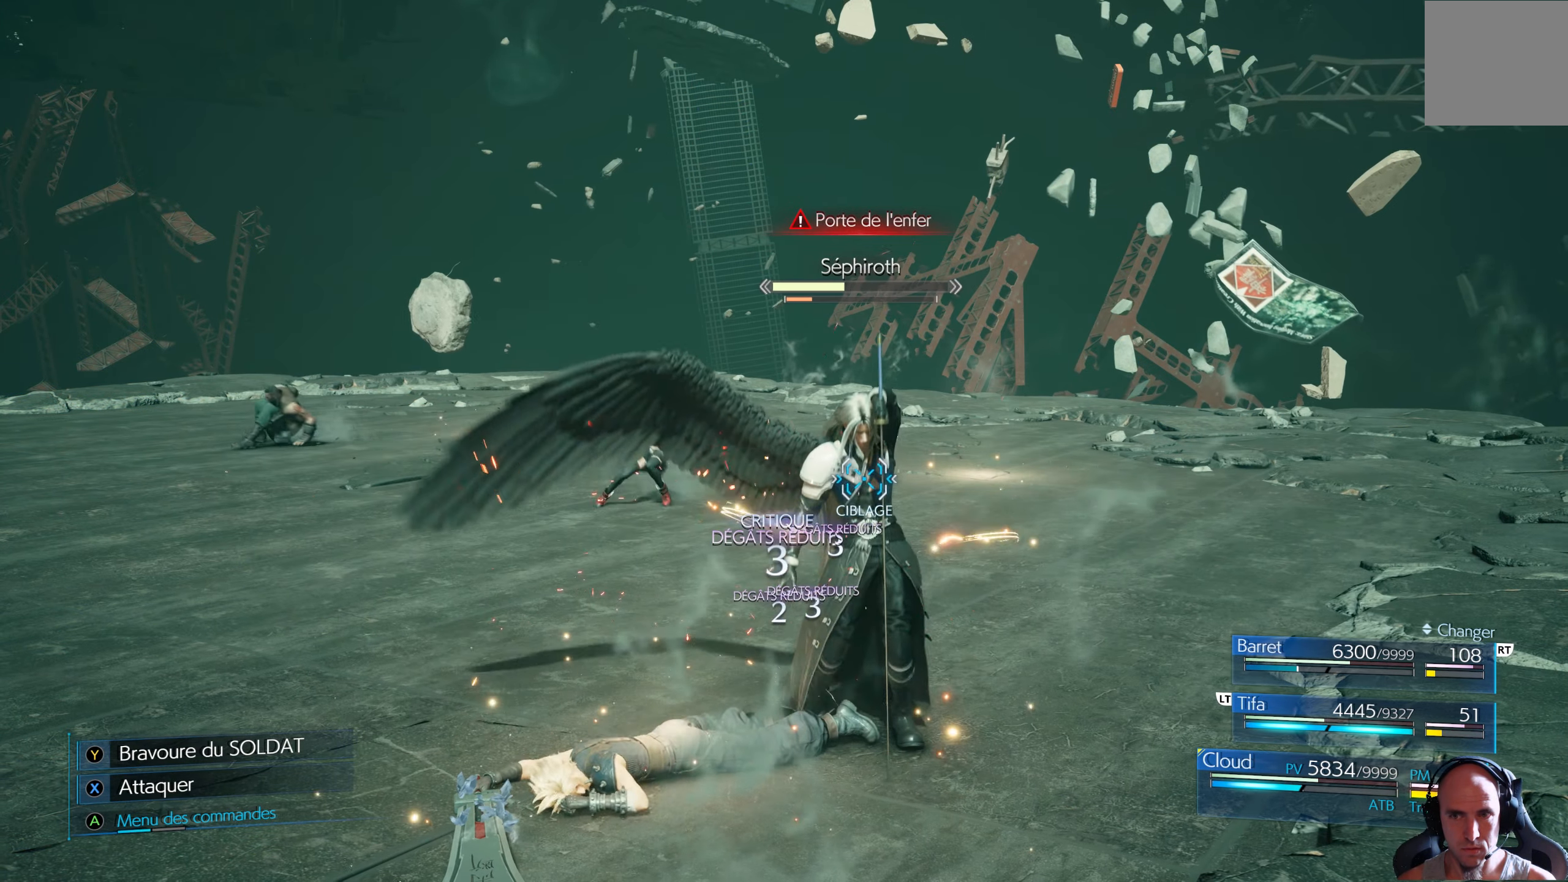
{"buttons": [], "left_stick": "center", "right_stick": "center", "events": []}
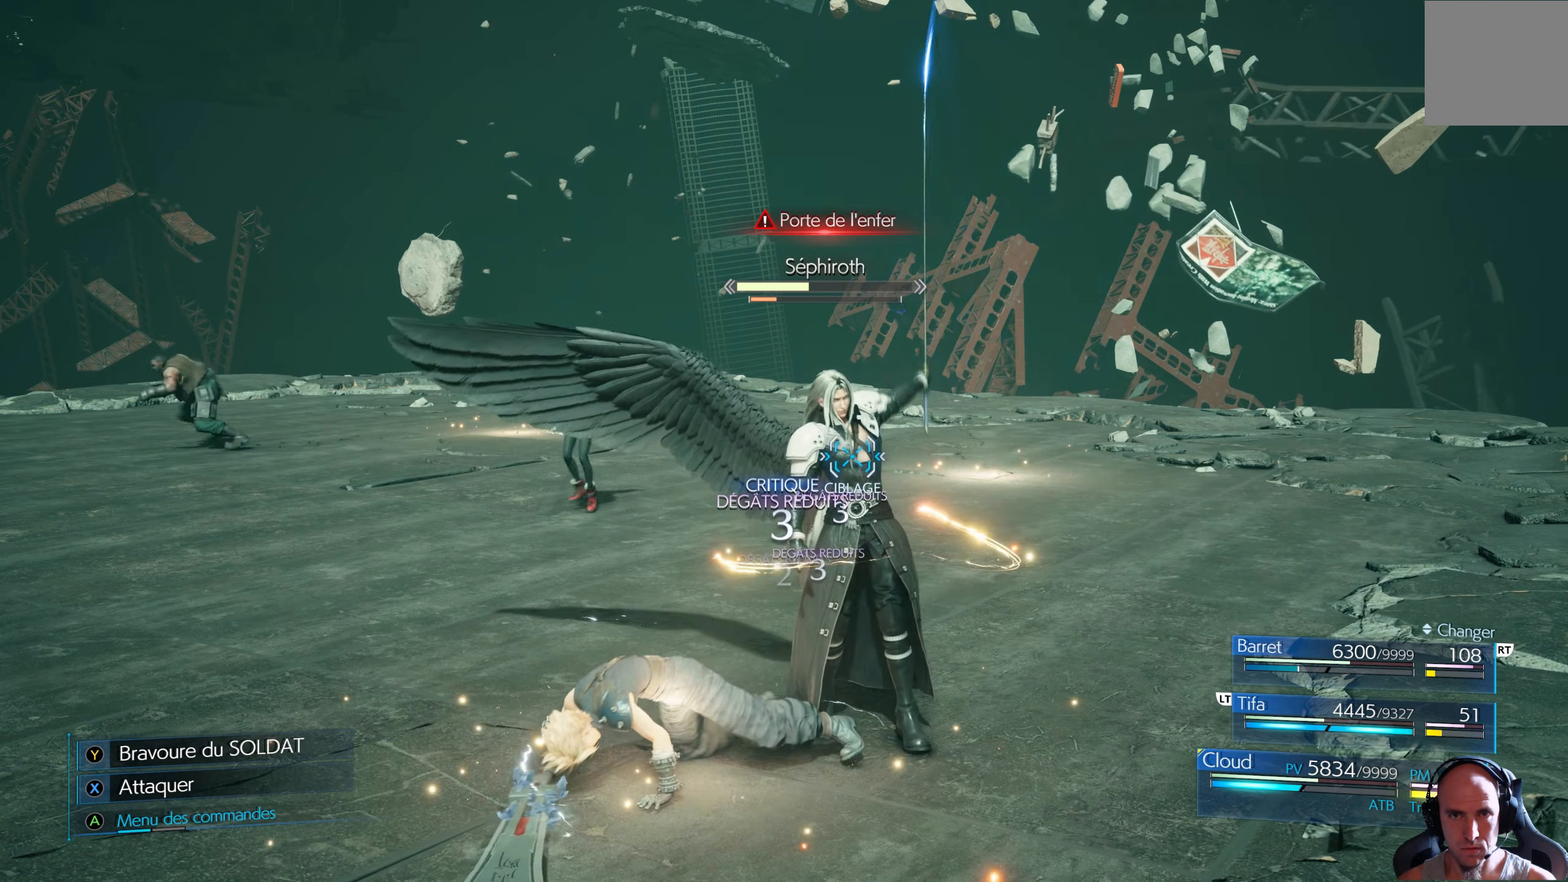
{"buttons": [], "left_stick": "center", "right_stick": "center", "events": [[116, "A", "down"], [233, "A", "up"]]}
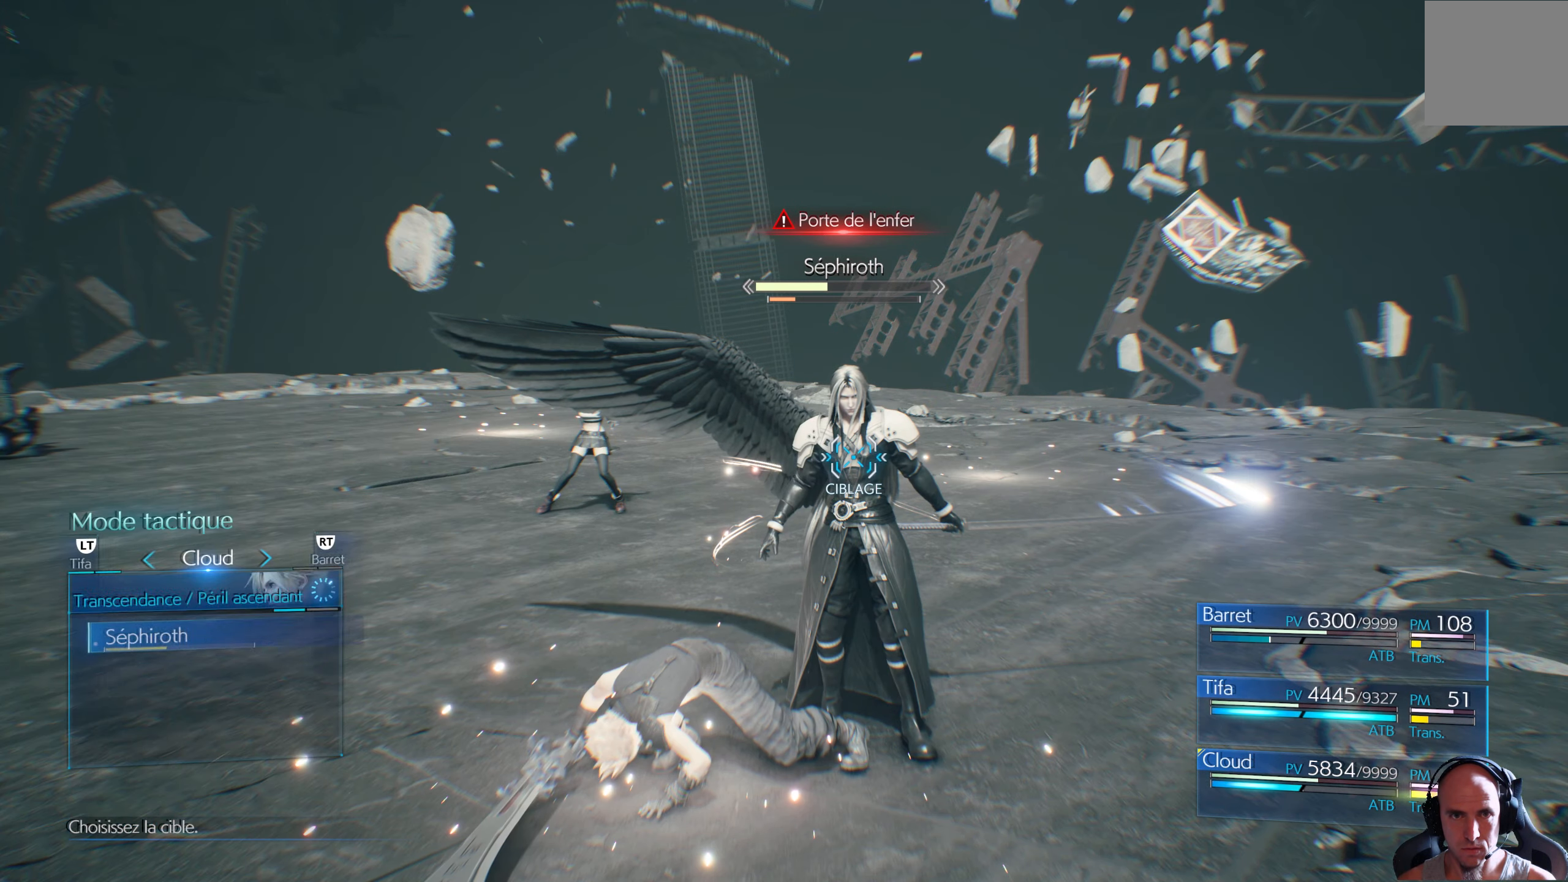
{"buttons": [], "left_stick": "center", "right_stick": "center", "events": [[33, "R2", "down"], [200, "R2", "up"]]}
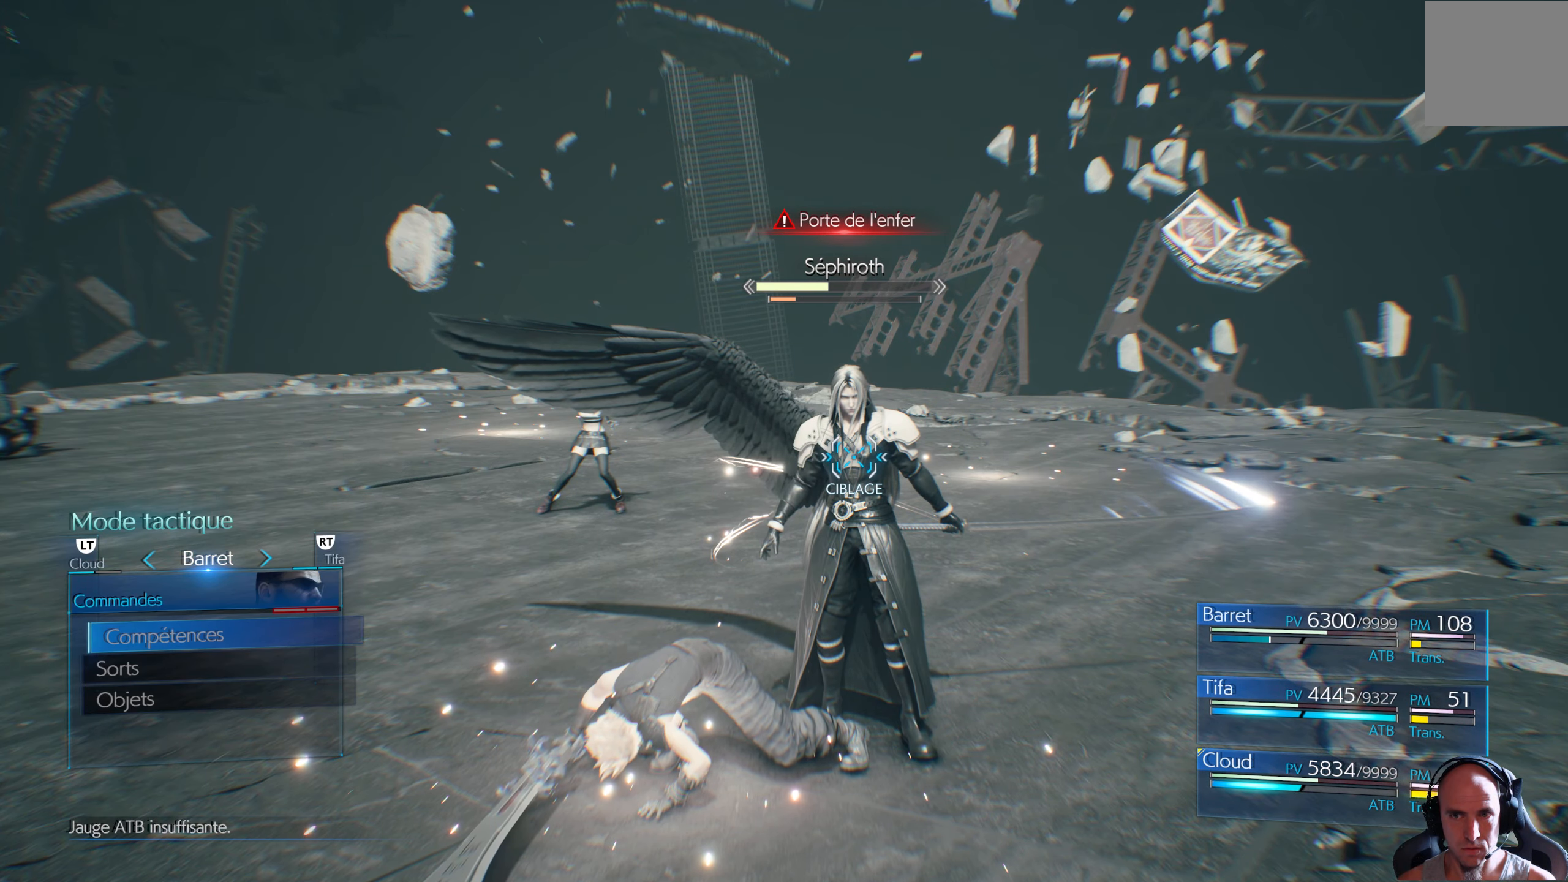
{"buttons": [], "left_stick": "center", "right_stick": "center", "events": []}
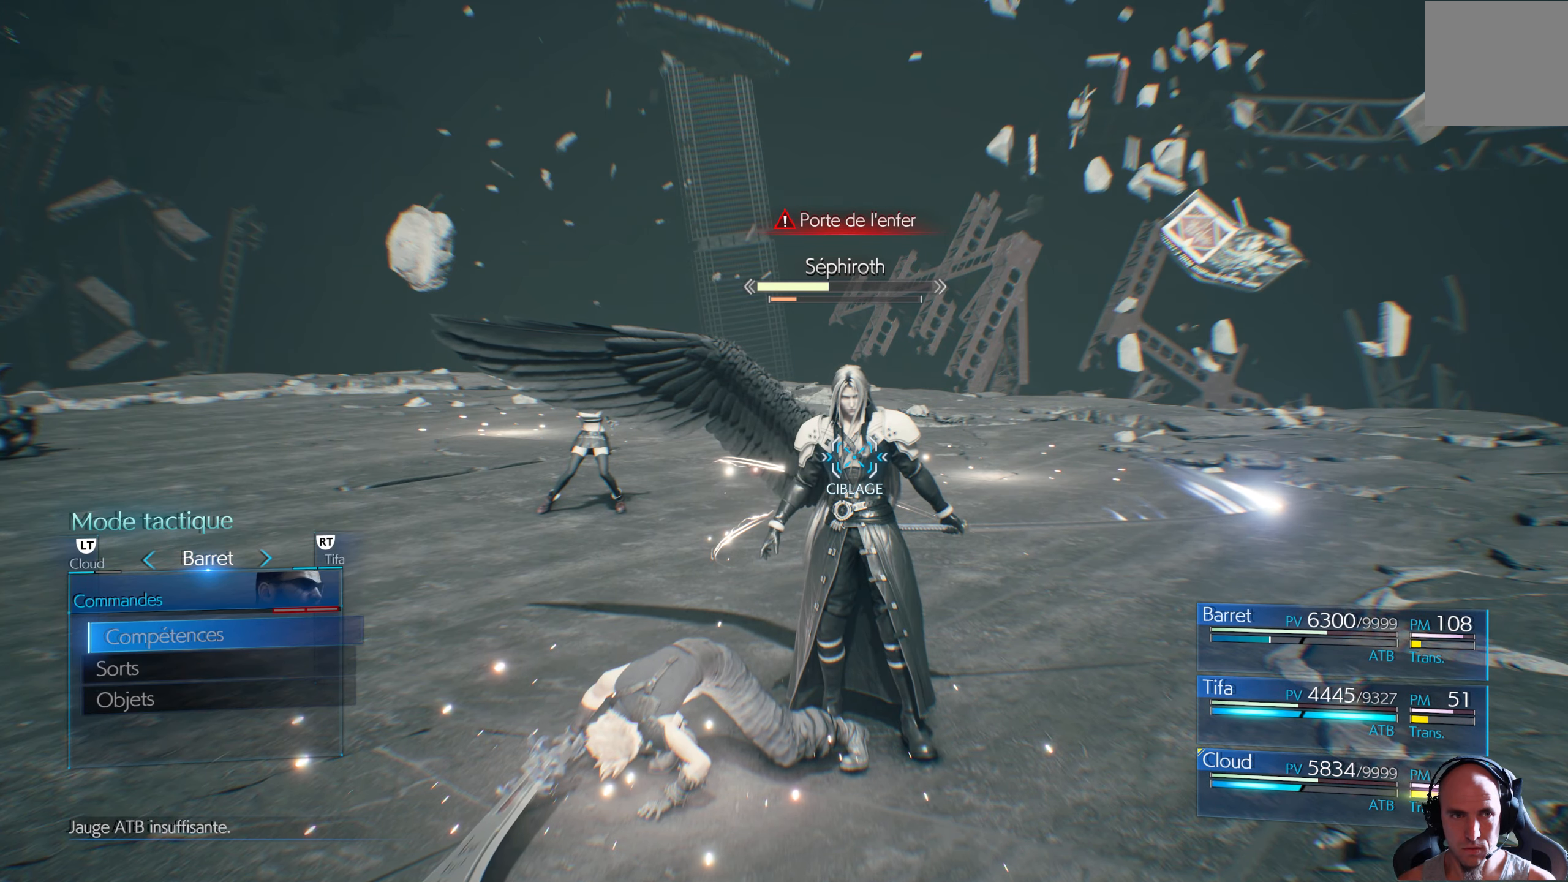
{"buttons": [], "left_stick": "center", "right_stick": "center", "events": [[250, "B", "down"], [333, "B", "up"]]}
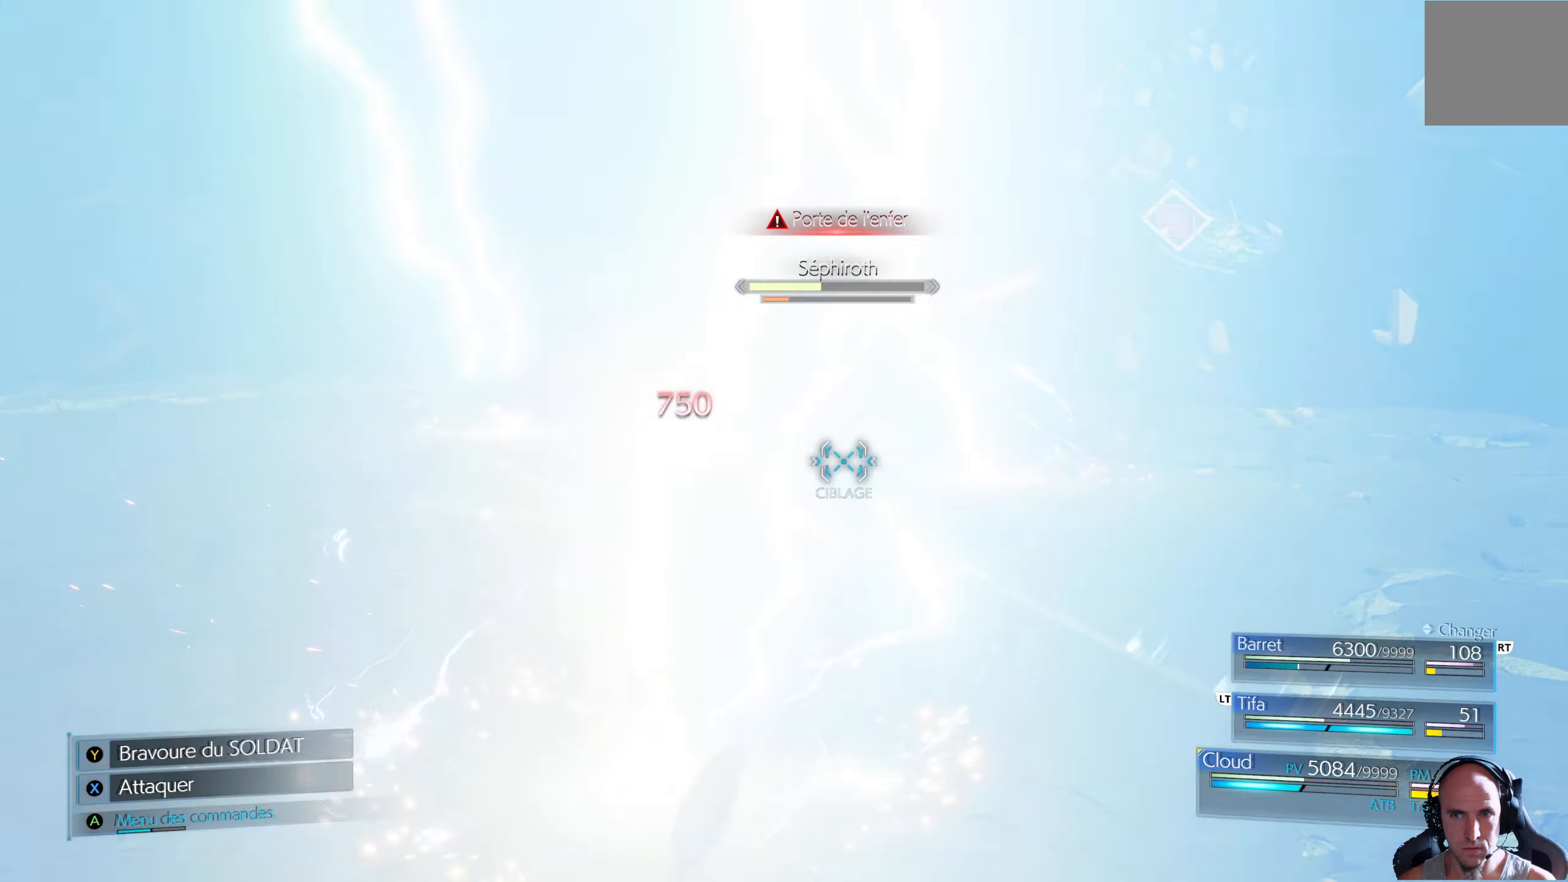
{"buttons": [], "left_stick": "center", "right_stick": "center", "events": [[183, "A", "down"], [300, "A", "up"]]}
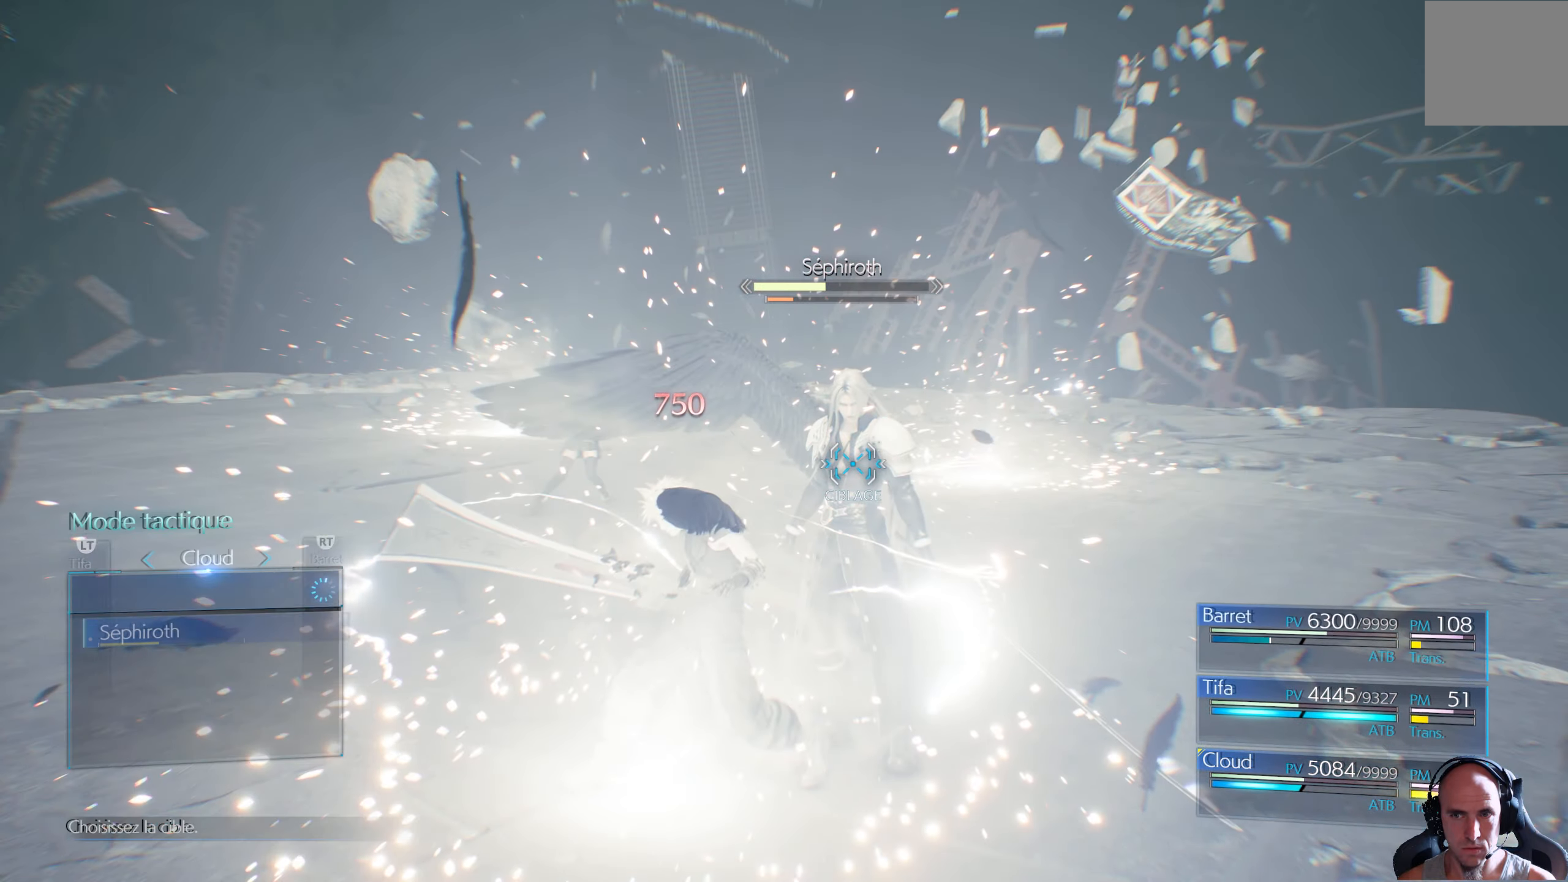
{"buttons": [], "left_stick": "center", "right_stick": "center", "events": []}
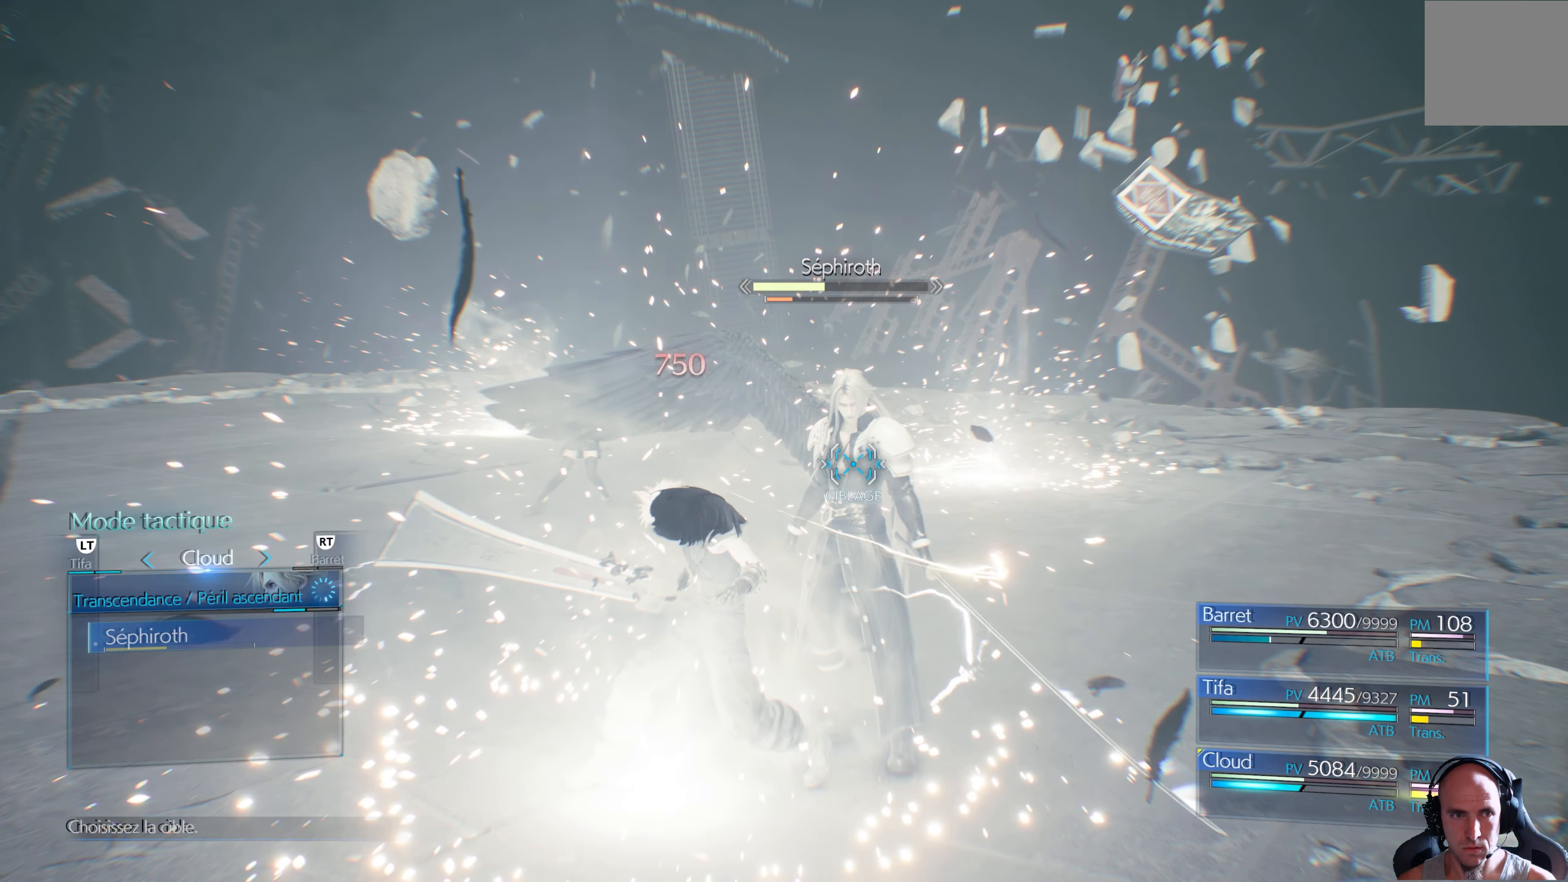
{"buttons": [], "left_stick": "center", "right_stick": "center", "events": [[33, "R2", "down"], [183, "R2", "up"]]}
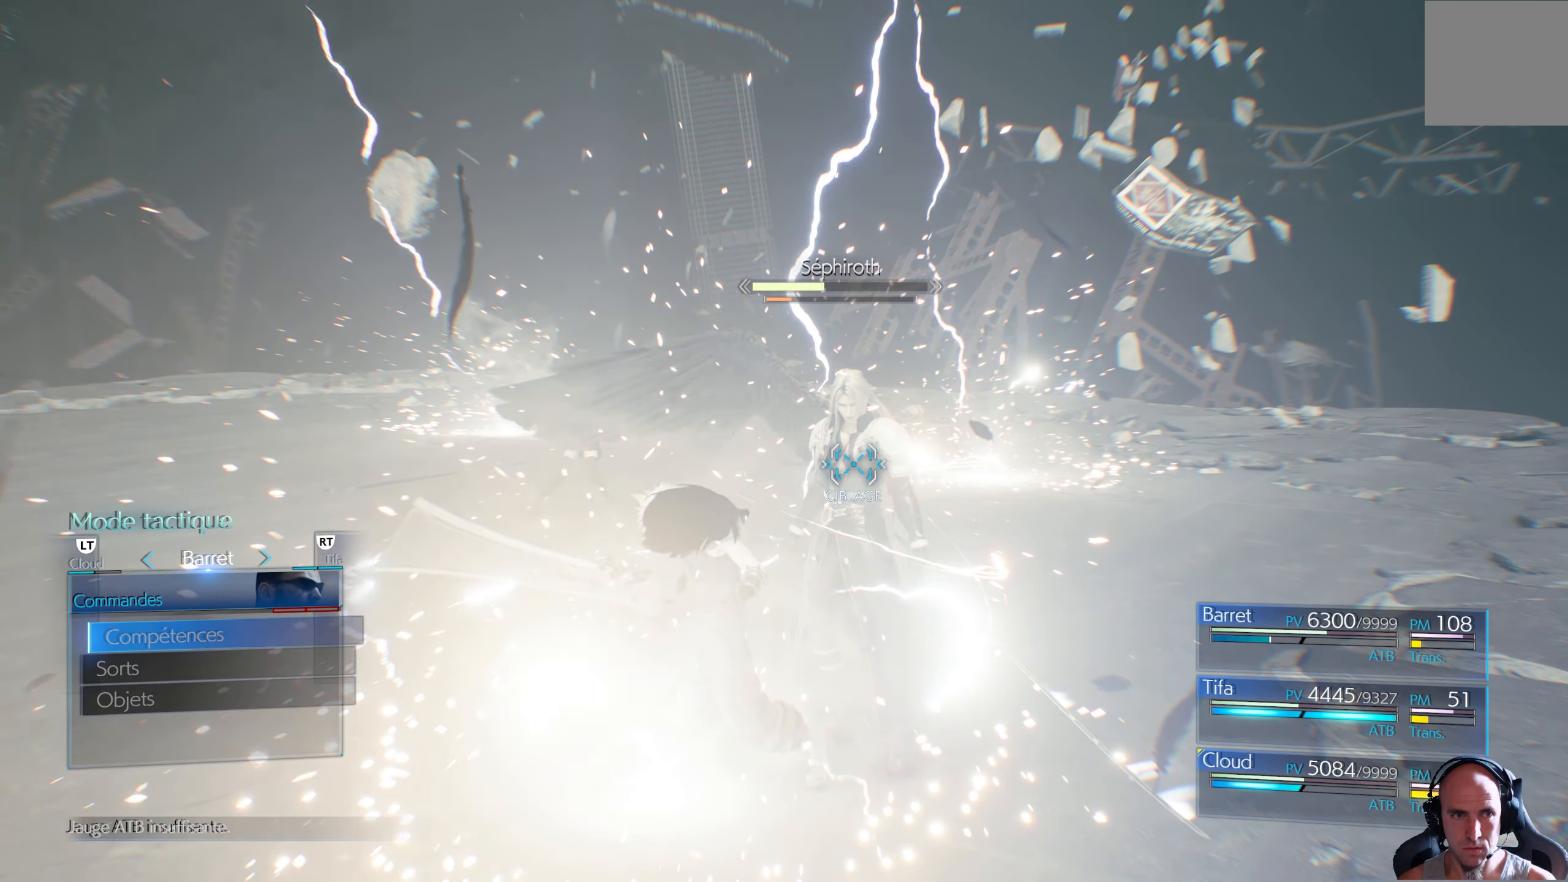
{"buttons": [], "left_stick": "center", "right_stick": "center", "events": [[133, "R2", "down"], [267, "R2", "up"]]}
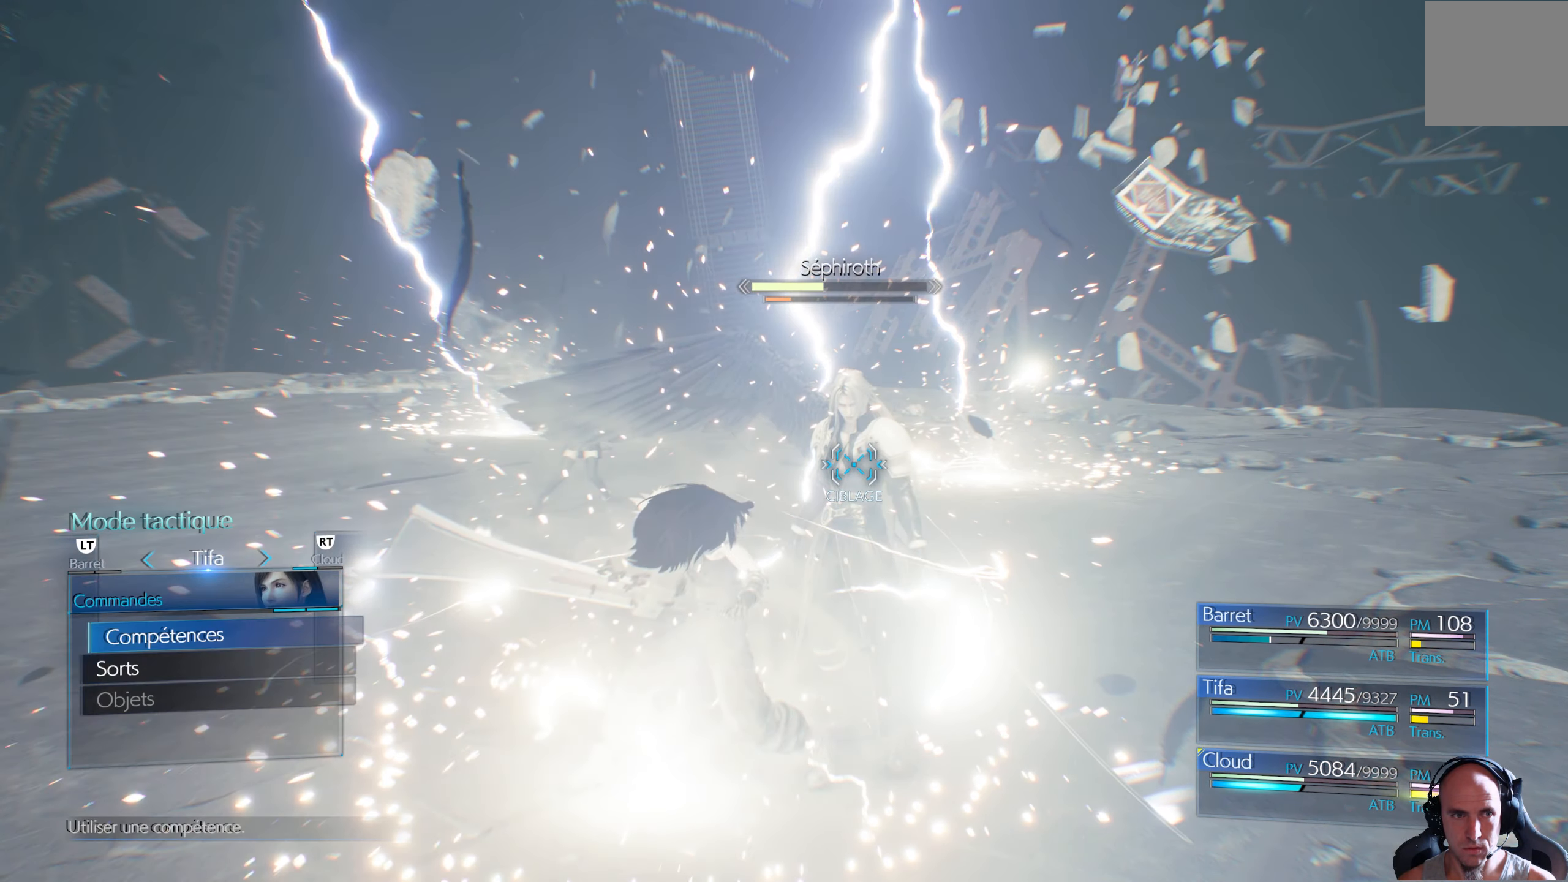
{"buttons": [], "left_stick": "center", "right_stick": "center", "events": [[67, "DPAD_DOWN", "down"], [117, "DPAD_DOWN", "up"], [250, "A", "down"], [350, "A", "up"]]}
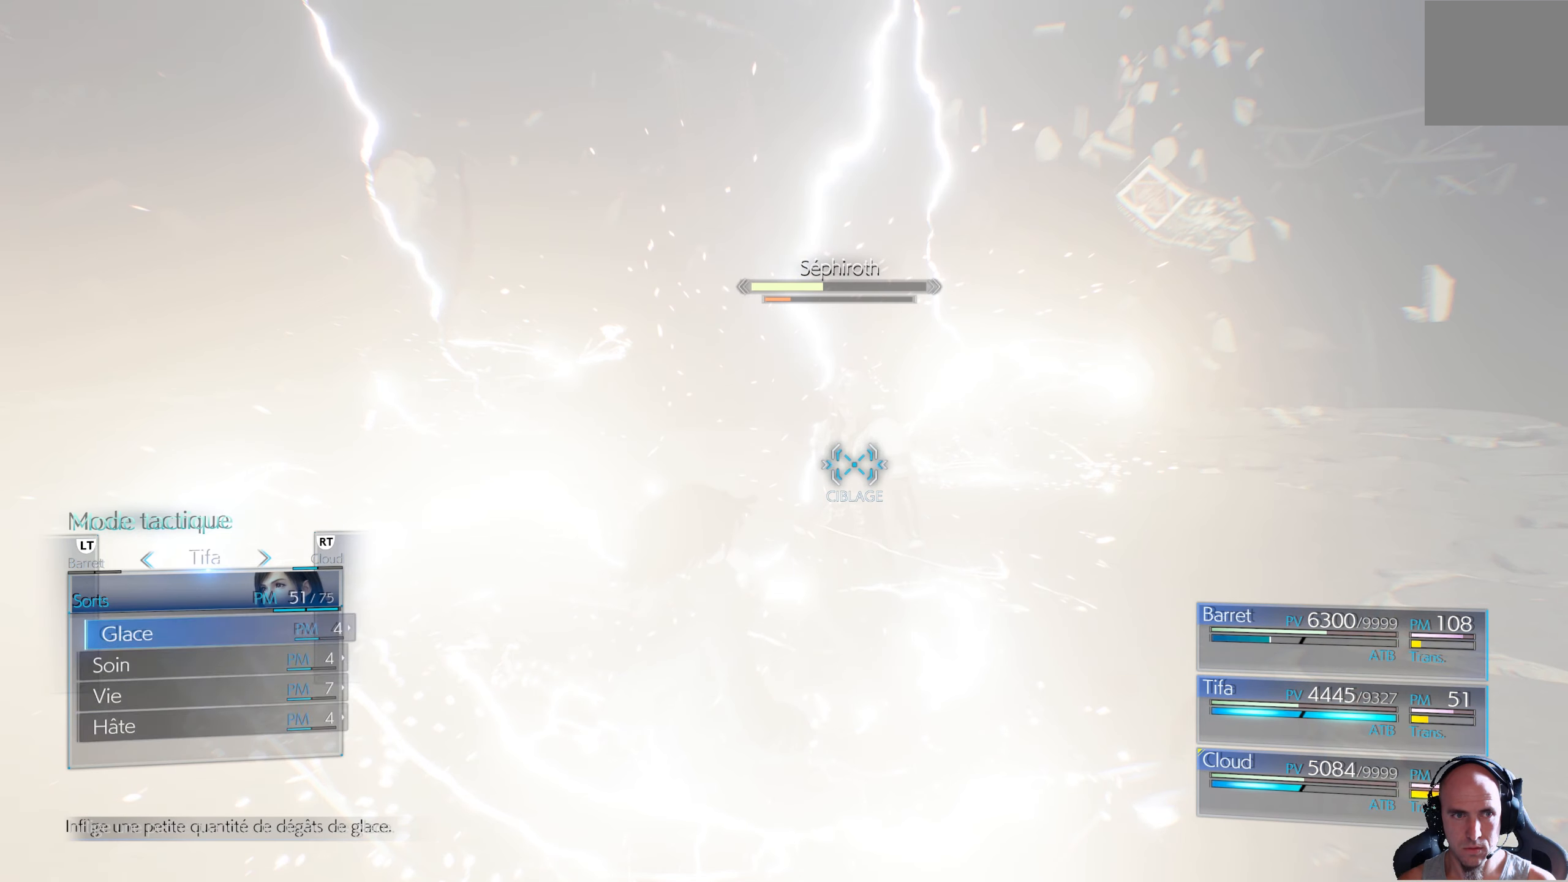
{"buttons": ["DPAD_DOWN"], "left_stick": "center", "right_stick": "center", "events": [[467, "DPAD_DOWN", "down"]]}
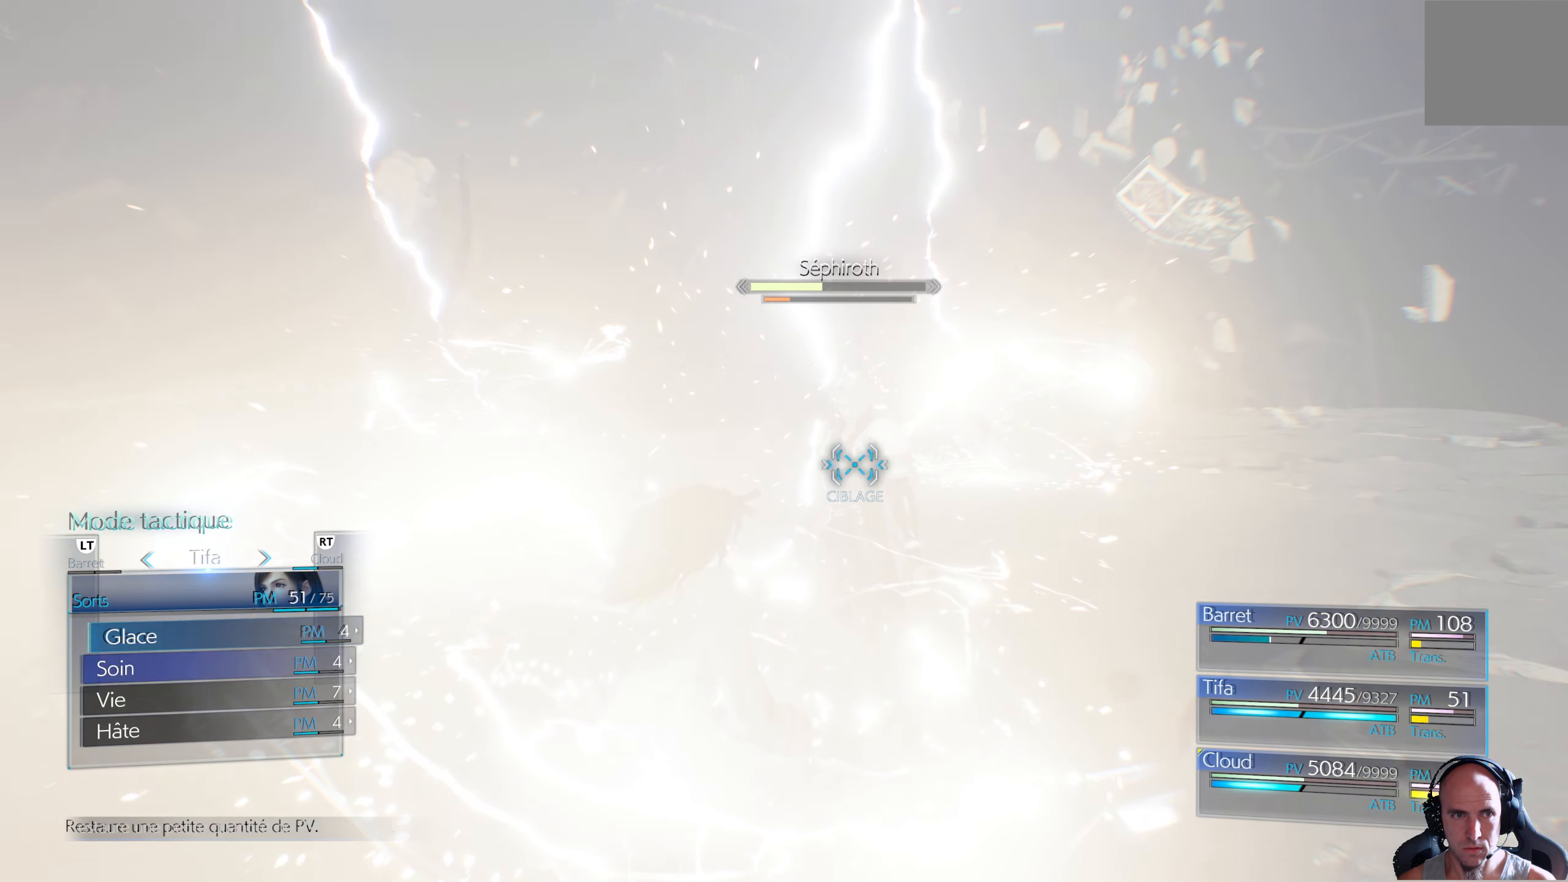
{"buttons": ["A"], "left_stick": "center", "right_stick": "center", "events": [[50, "DPAD_DOWN", "up"], [167, "DPAD_RIGHT", "down"], [250, "DPAD_RIGHT", "up"], [417, "A", "down"]]}
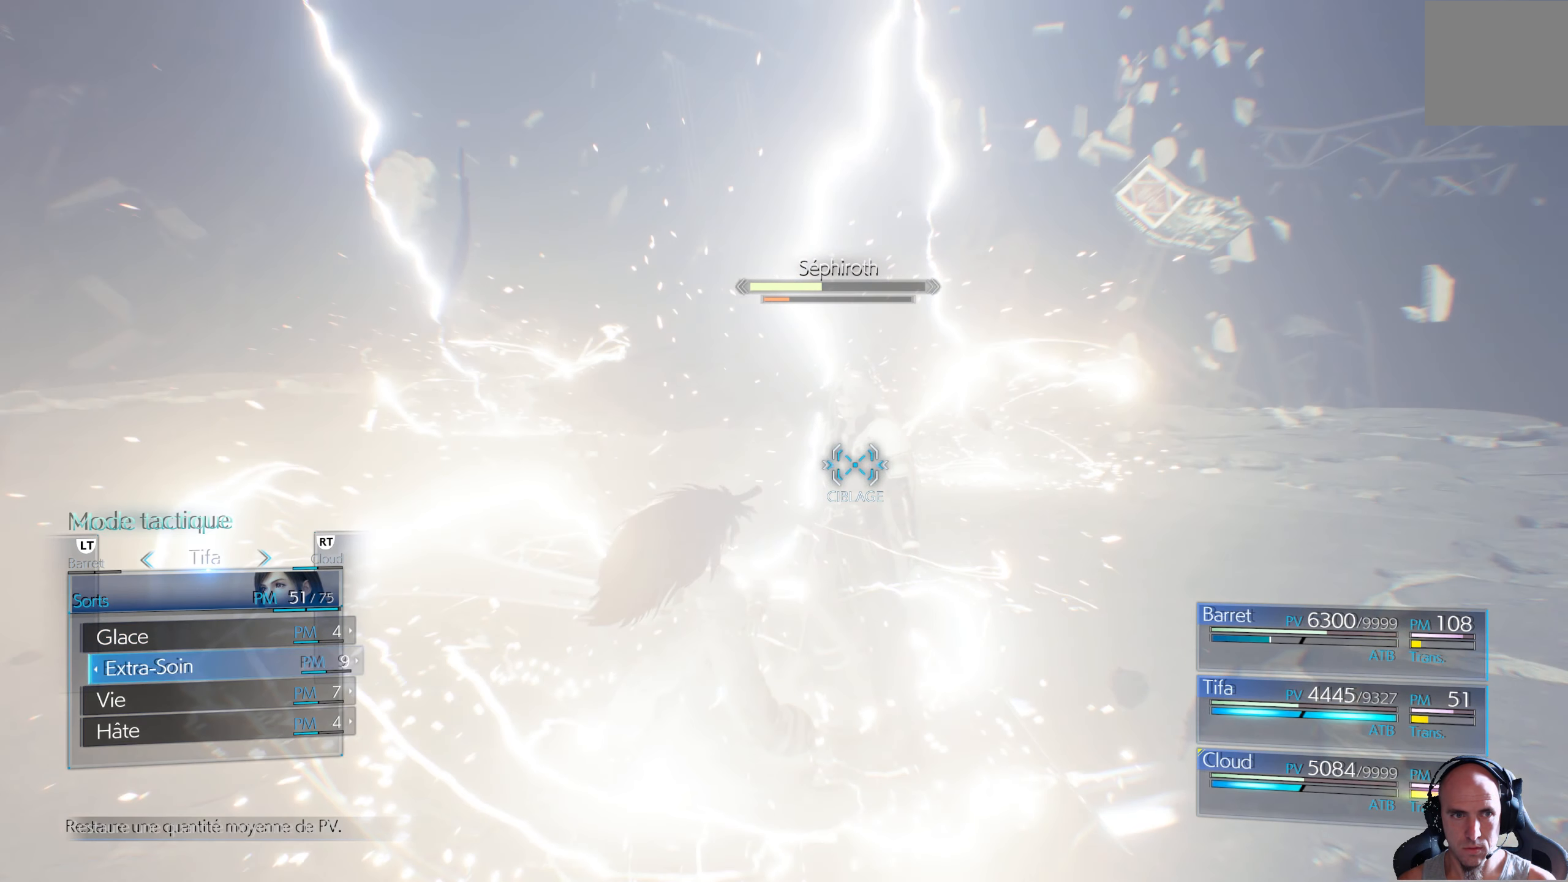
{"buttons": [], "left_stick": "center", "right_stick": "center", "events": [[17, "A", "up"]]}
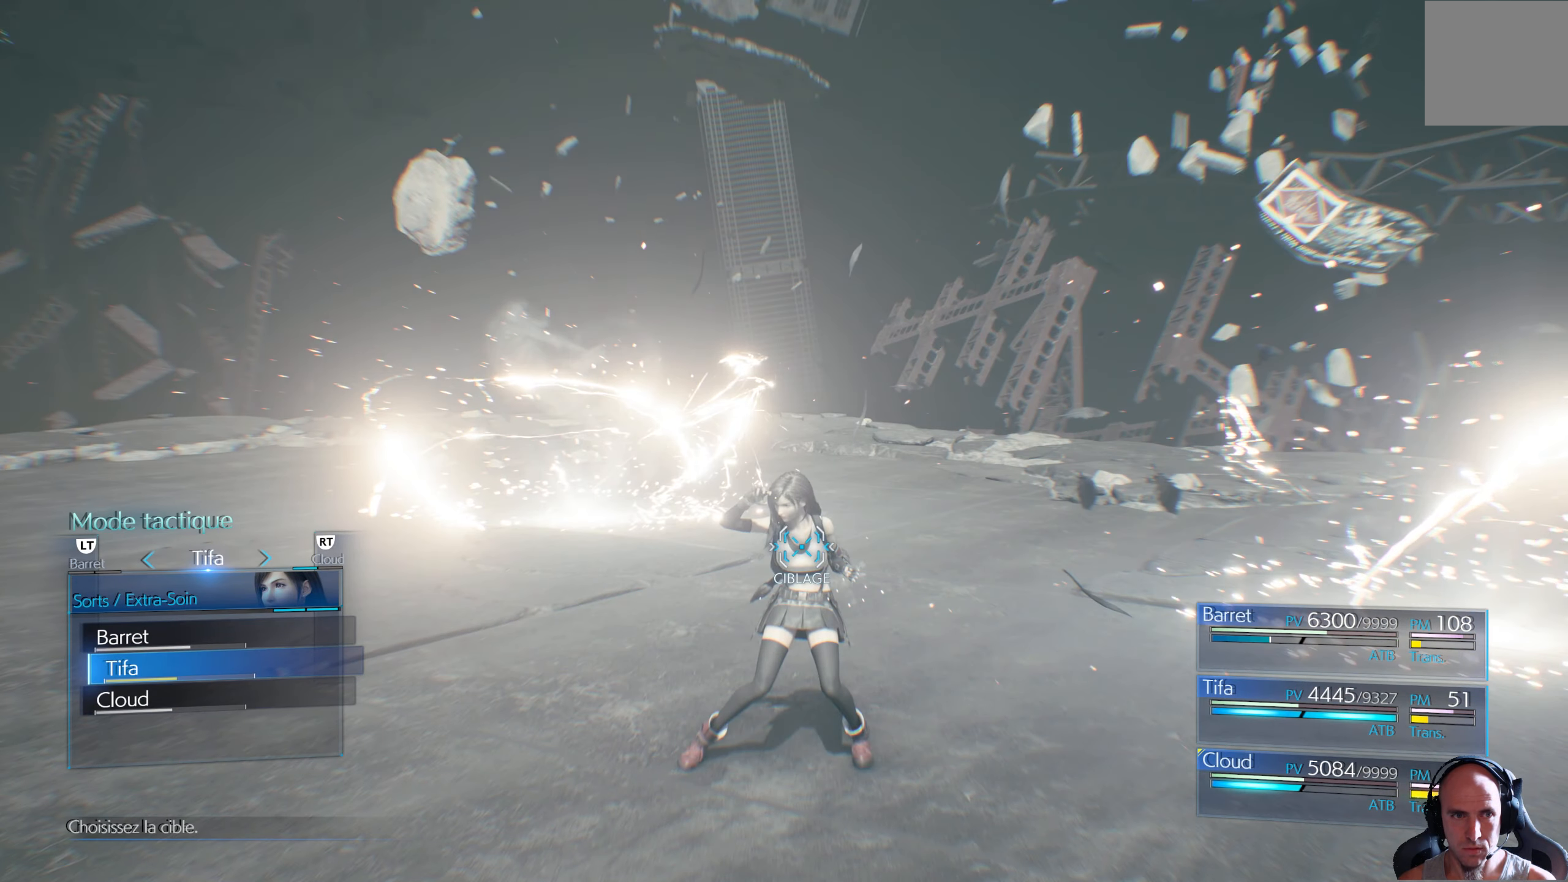
{"buttons": [], "left_stick": "center", "right_stick": "center", "events": []}
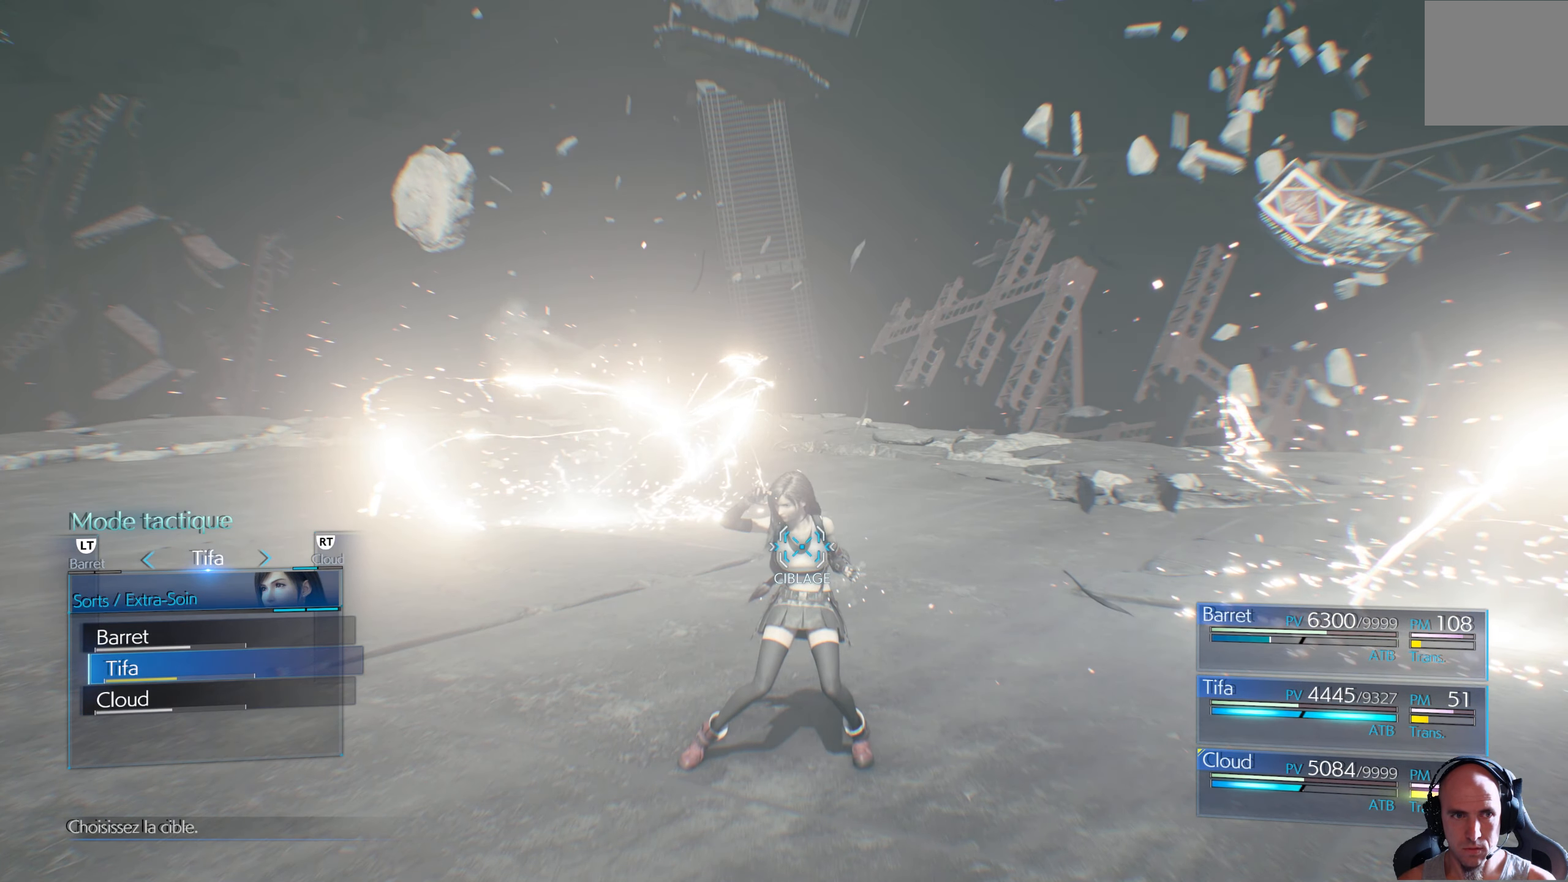
{"buttons": [], "left_stick": "center", "right_stick": "center", "events": [[333, "A", "down"], [417, "A", "up"]]}